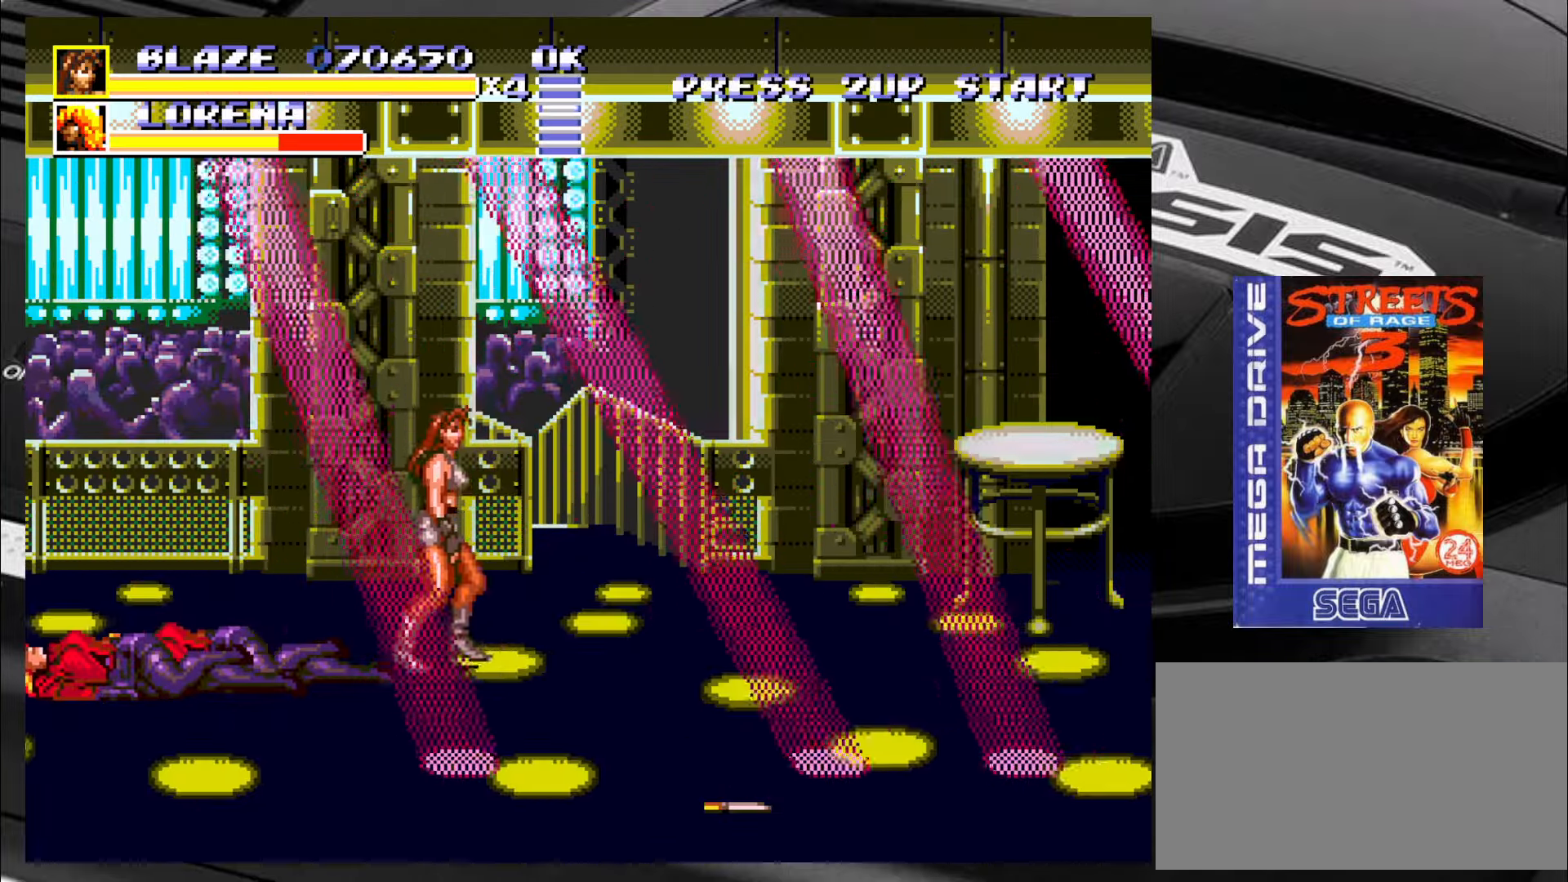
Gameplay with a controller (arcade stick); each line is a JSON object with the inputs held at the frame after it. "events" lists button and stick changes between this image and that frame as [ms after this image, input, new state], when the widget could be followed in between. Not read: L3 R3.
{"buttons": [], "left_stick": "down", "events": [[417, "left_stick", "down-right"], [500, "left_stick", "down"]]}
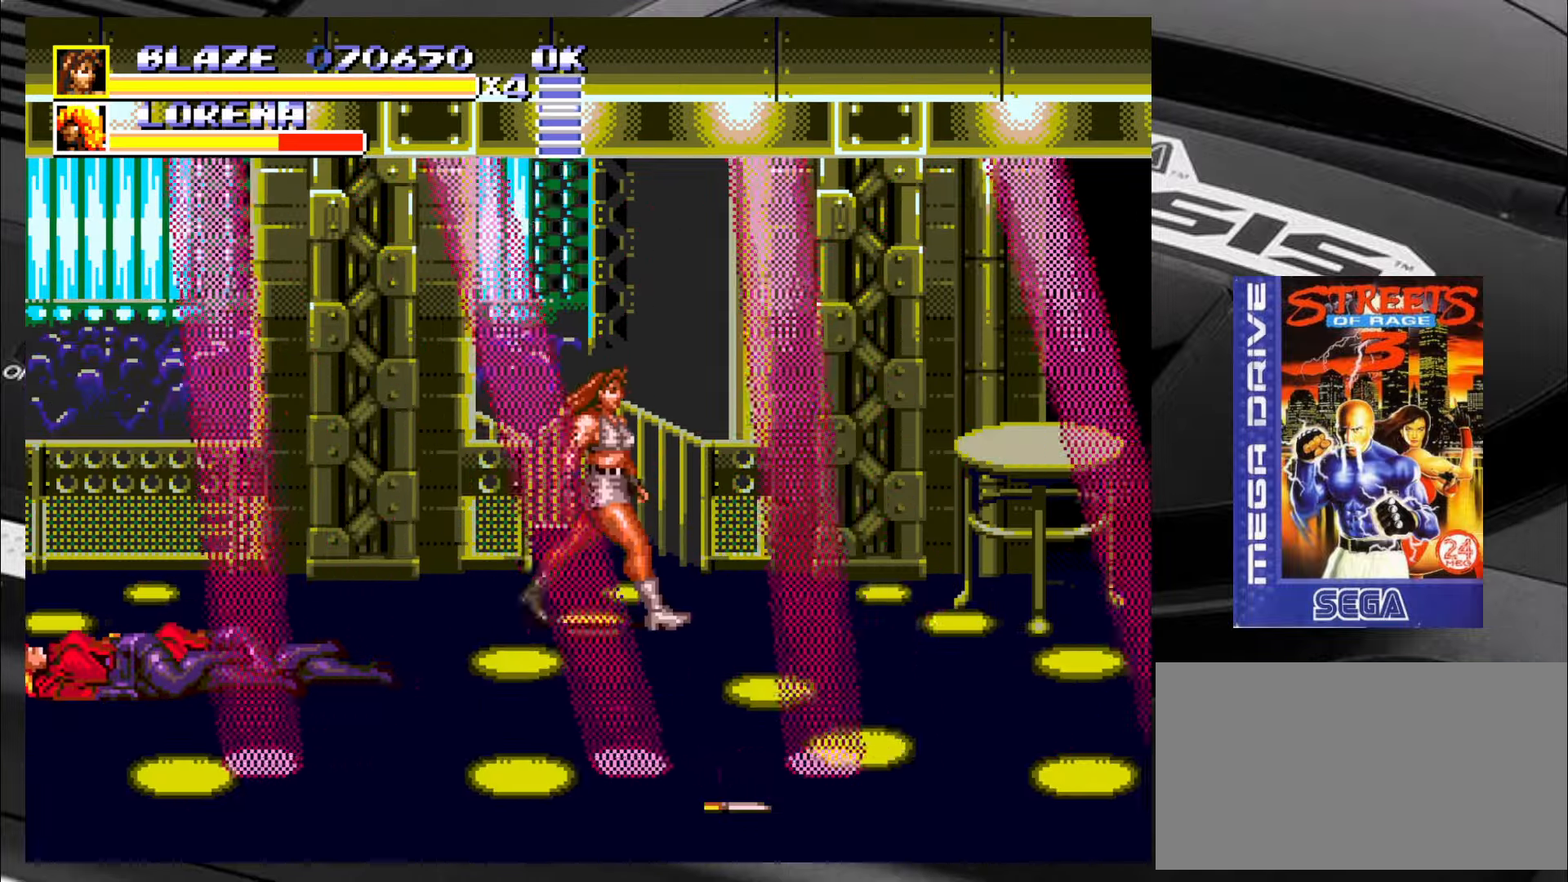
{"buttons": [], "left_stick": "down", "events": []}
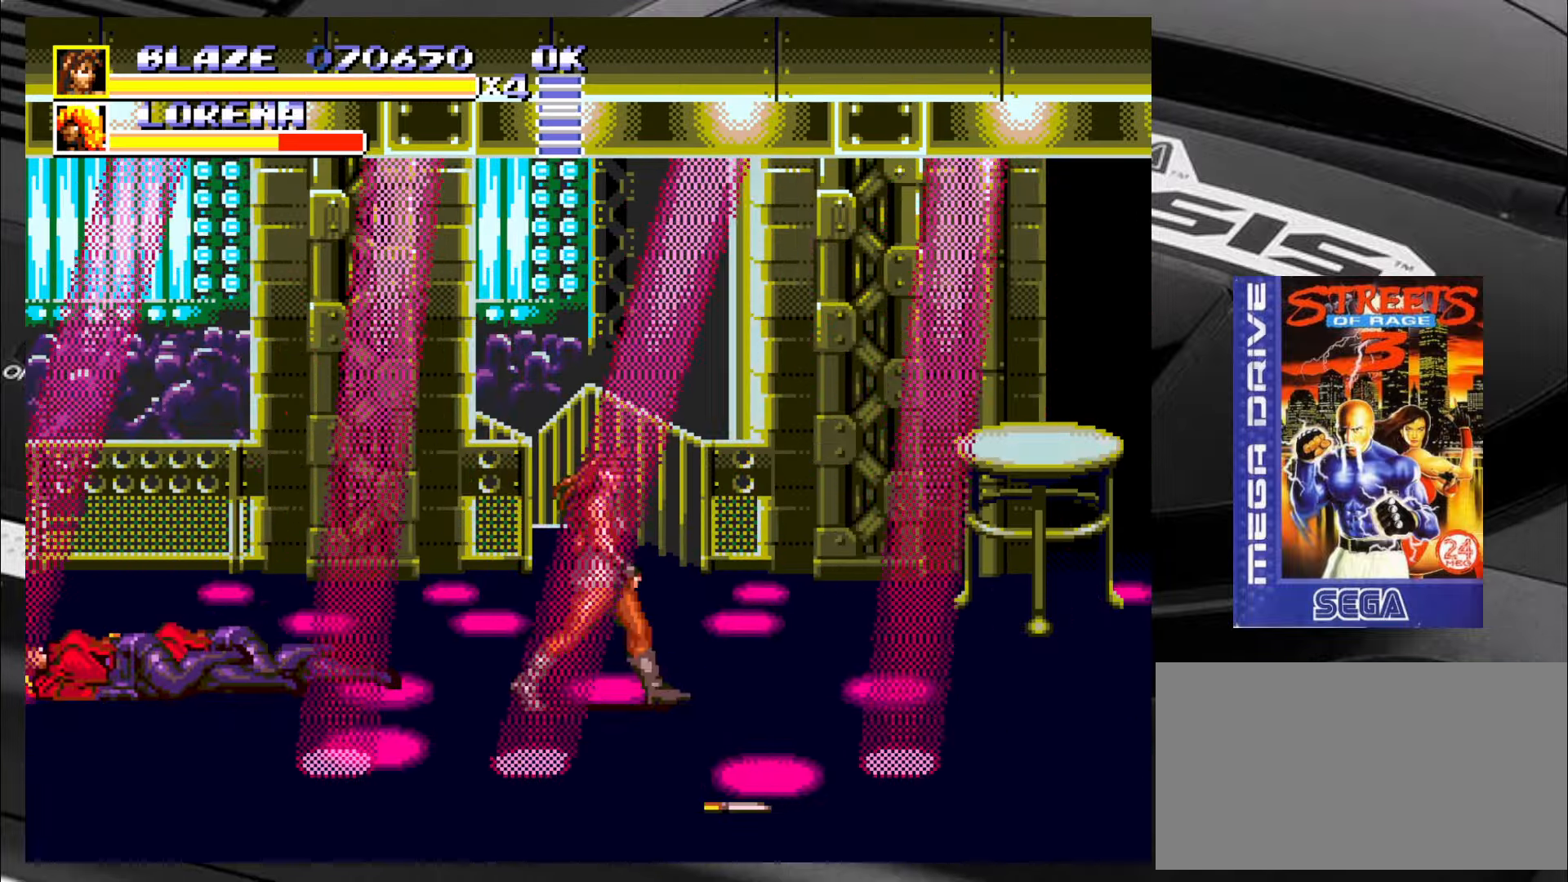
{"buttons": ["CIRCLE"], "left_stick": "down-right", "events": [[117, "left_stick", "down-right"], [483, "CIRCLE", "down"]]}
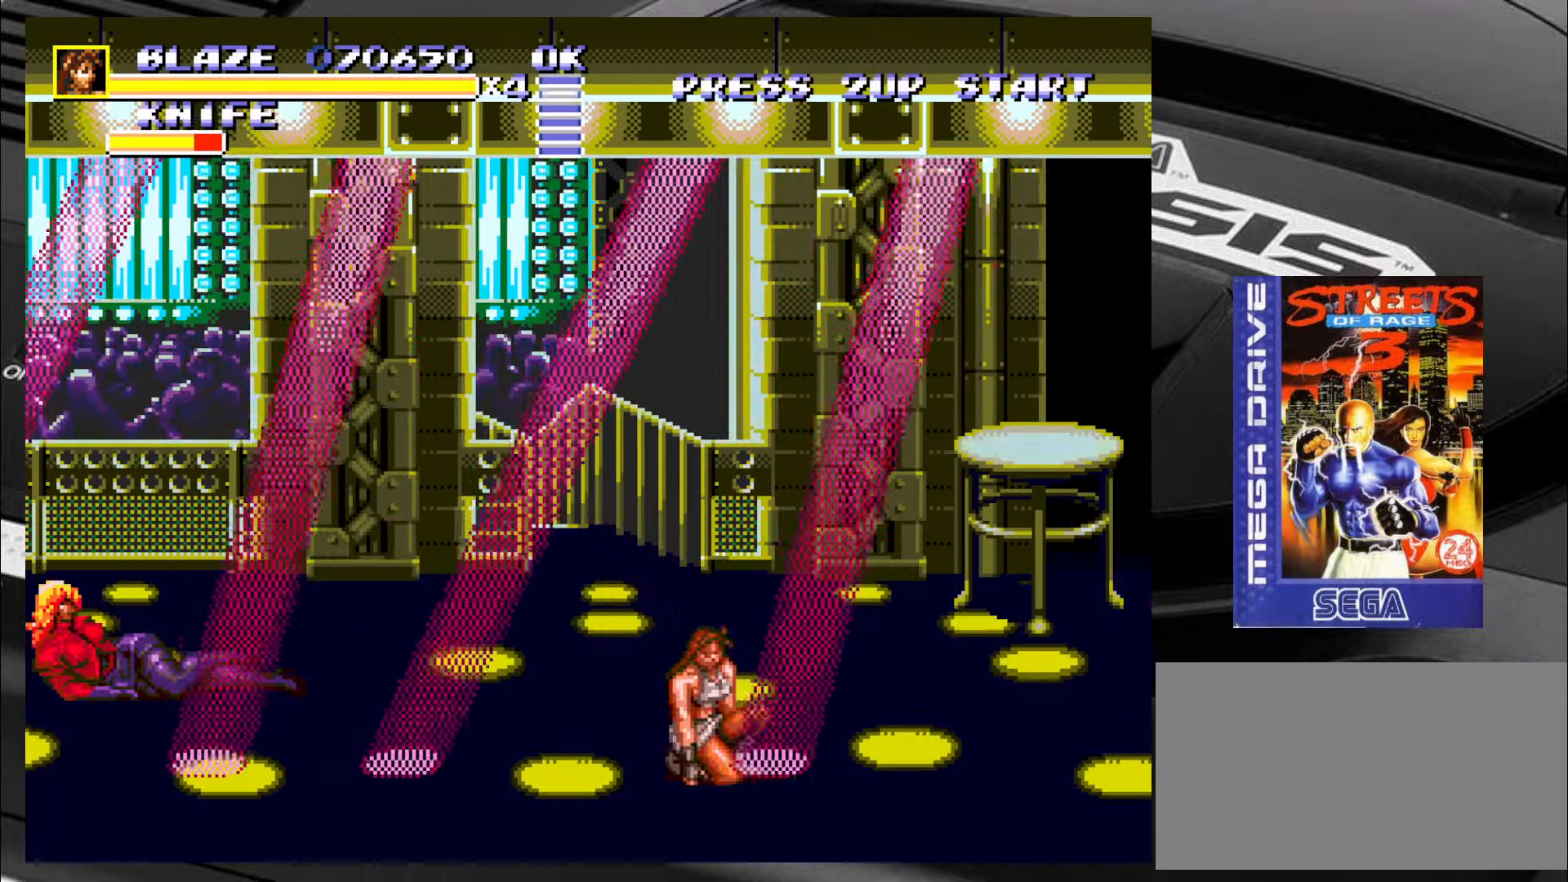
{"buttons": [], "left_stick": "up-left", "events": [[33, "left_stick", "center"], [67, "CIRCLE", "up"], [267, "left_stick", "up"], [434, "left_stick", "up-left"]]}
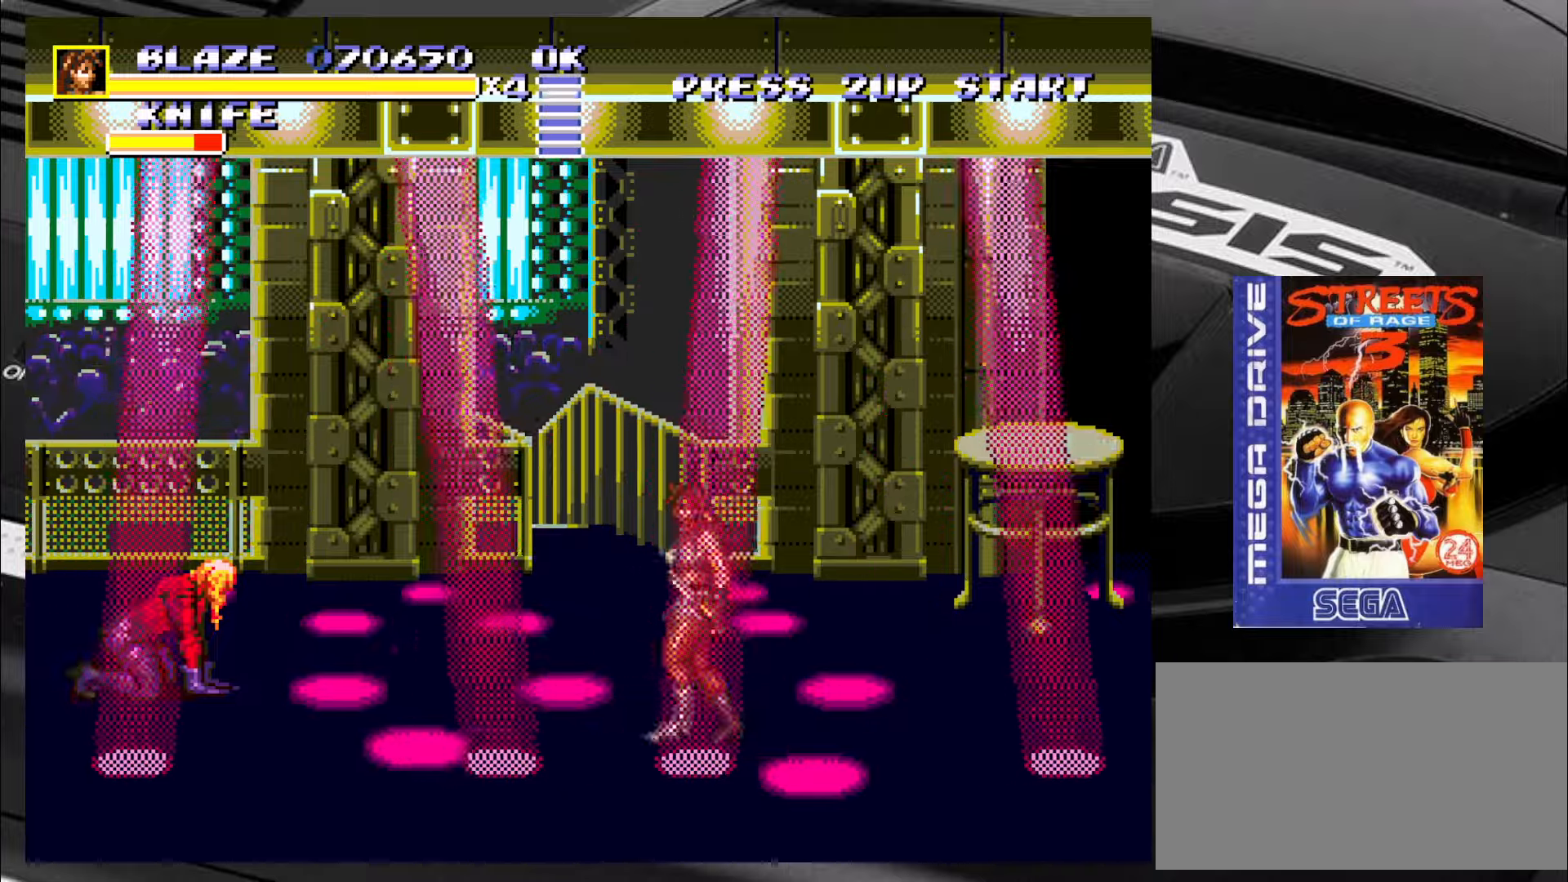
{"buttons": [], "left_stick": "left", "events": [[384, "CIRCLE", "down"], [384, "R2", "down"], [434, "CIRCLE", "up"], [434, "R2", "up"], [434, "left_stick", "left"]]}
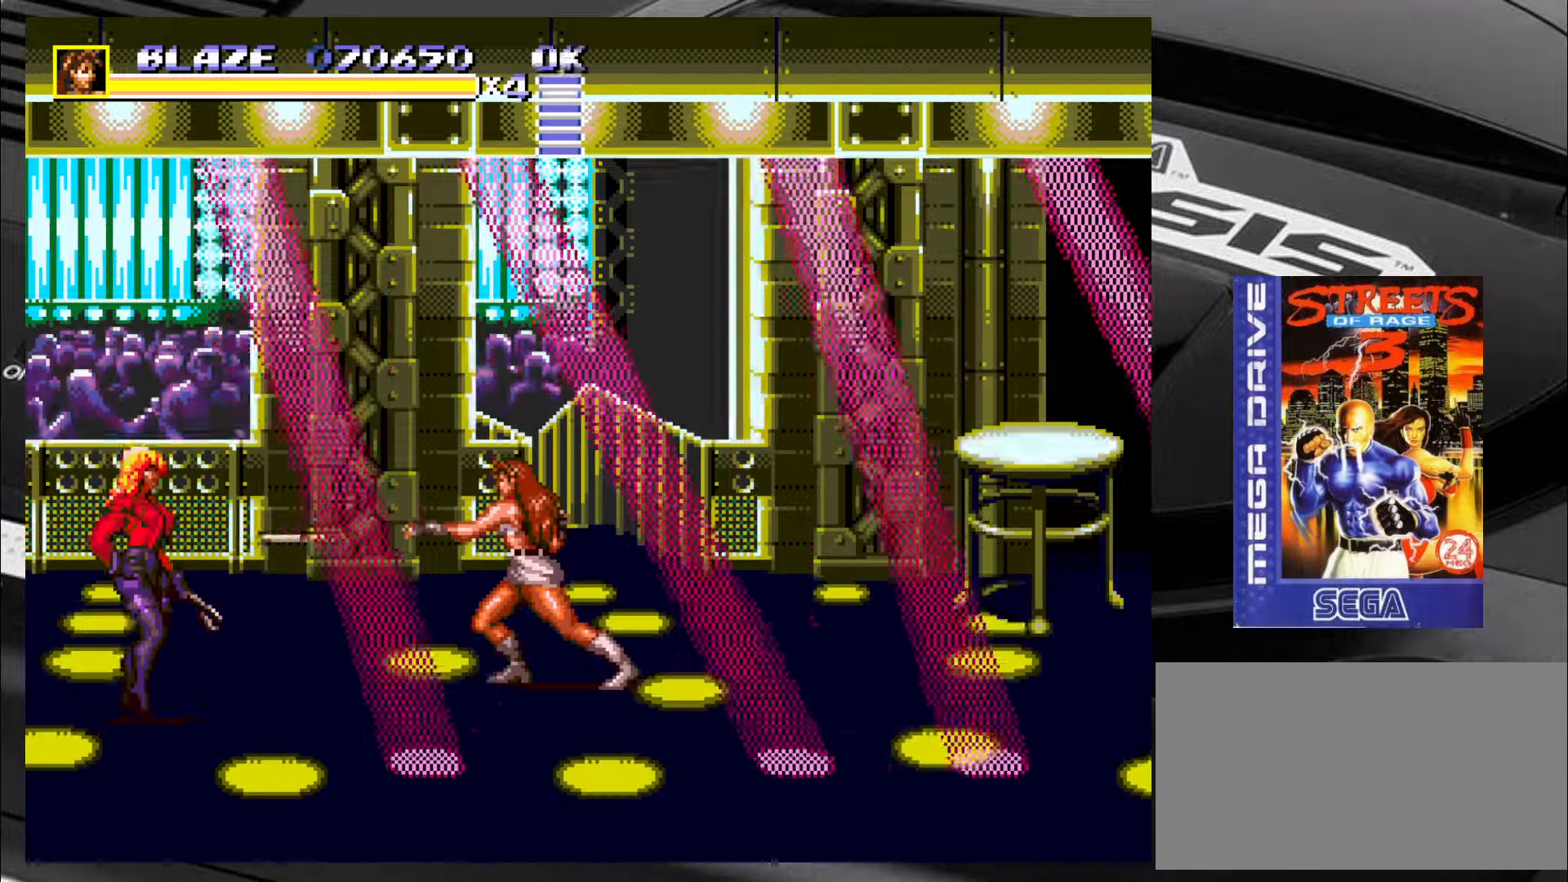
{"buttons": [], "left_stick": "up-left", "events": [[17, "CIRCLE", "down"], [17, "R2", "down"], [50, "CIRCLE", "up"], [50, "R2", "up"], [434, "left_stick", "up-left"]]}
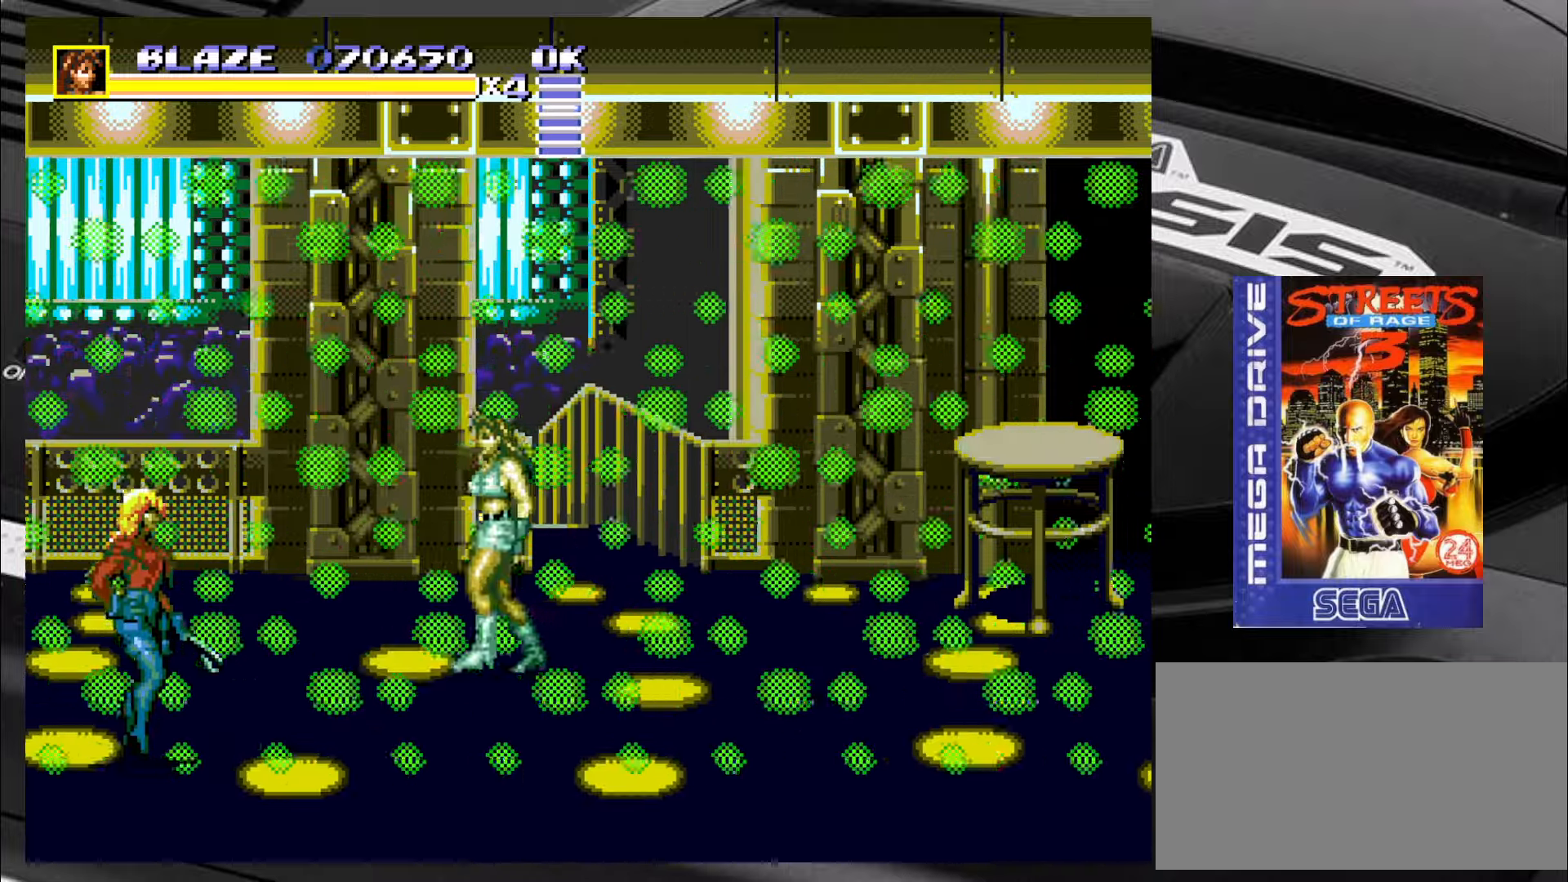
{"buttons": [], "left_stick": "down-right", "events": [[134, "left_stick", "down-left"], [367, "left_stick", "down-right"]]}
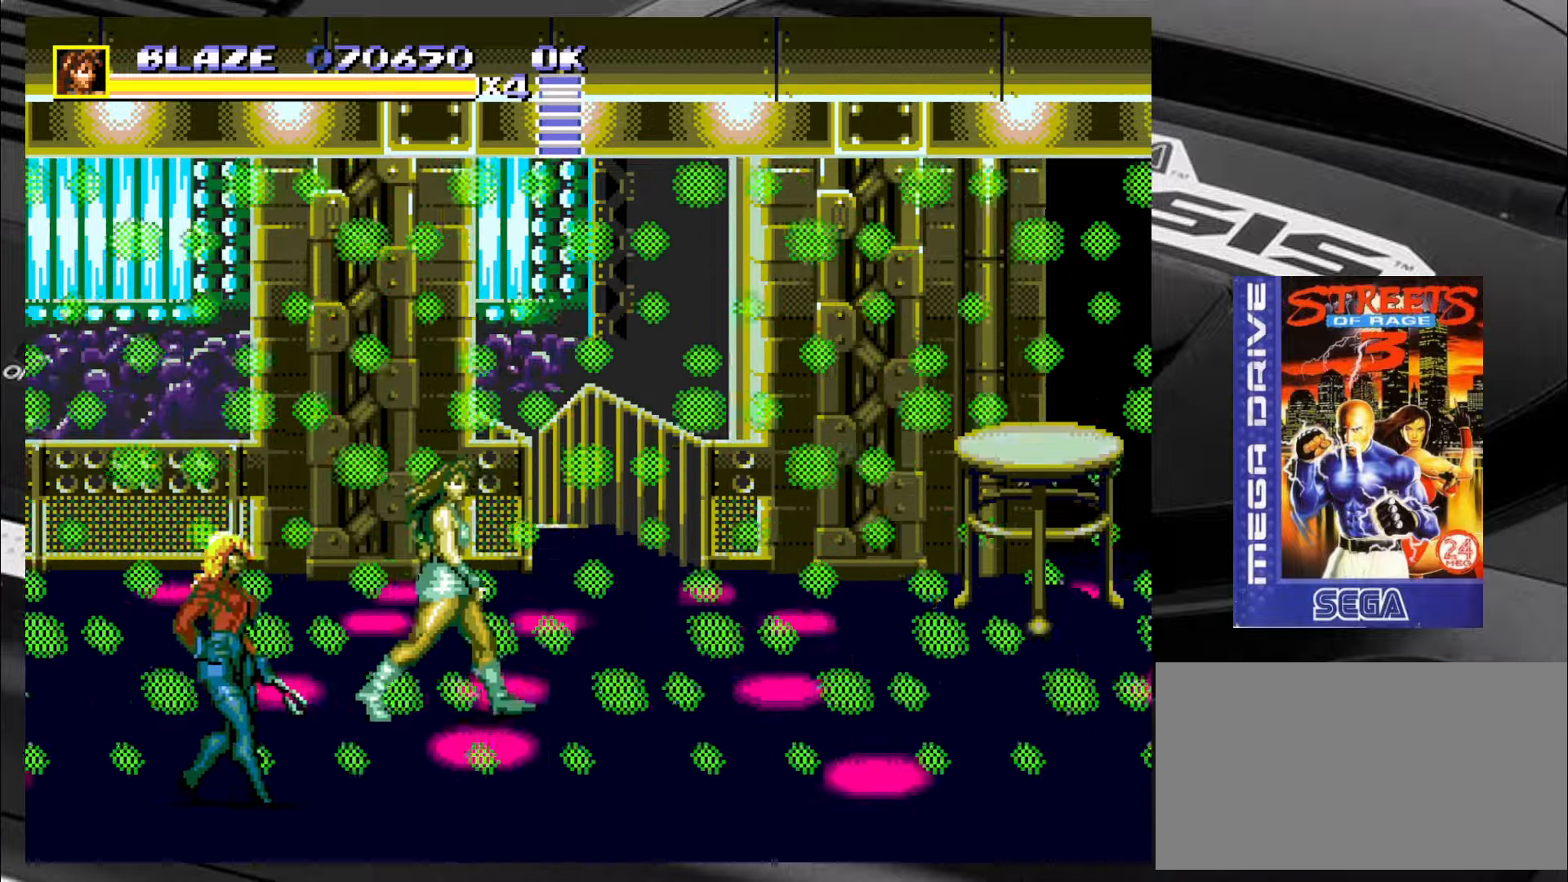
{"buttons": ["CROSS"], "left_stick": "left", "events": [[167, "left_stick", "down-left"], [367, "CROSS", "down"], [450, "CROSS", "up"], [500, "CROSS", "down"], [500, "left_stick", "left"]]}
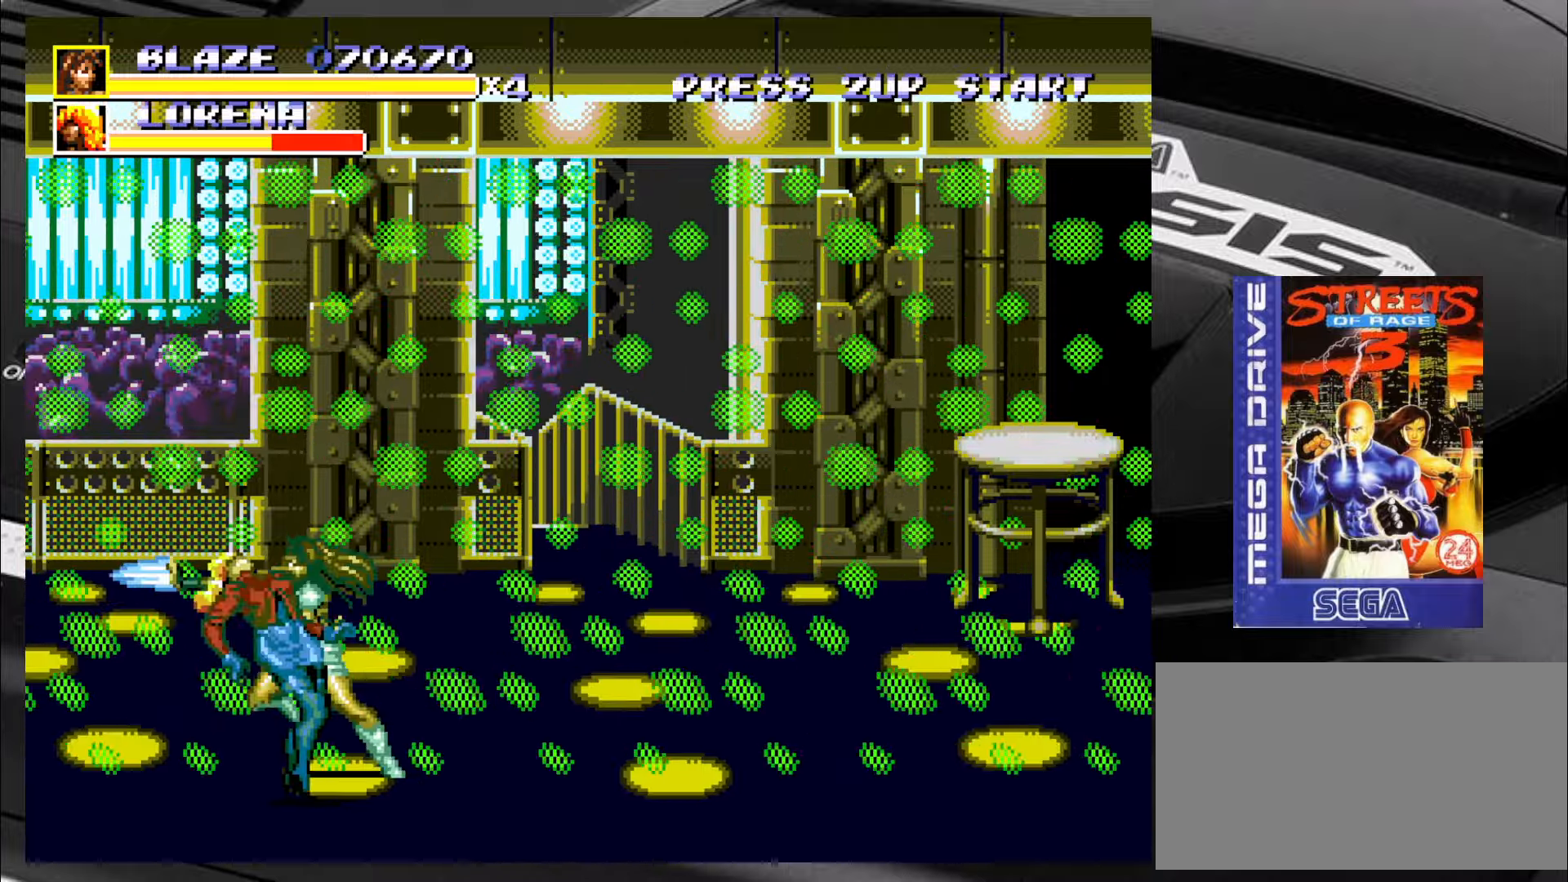
{"buttons": [], "left_stick": "left", "events": [[34, "CROSS", "up"], [117, "CROSS", "down"], [167, "CROSS", "up"], [200, "CROSS", "down"], [284, "CROSS", "up"]]}
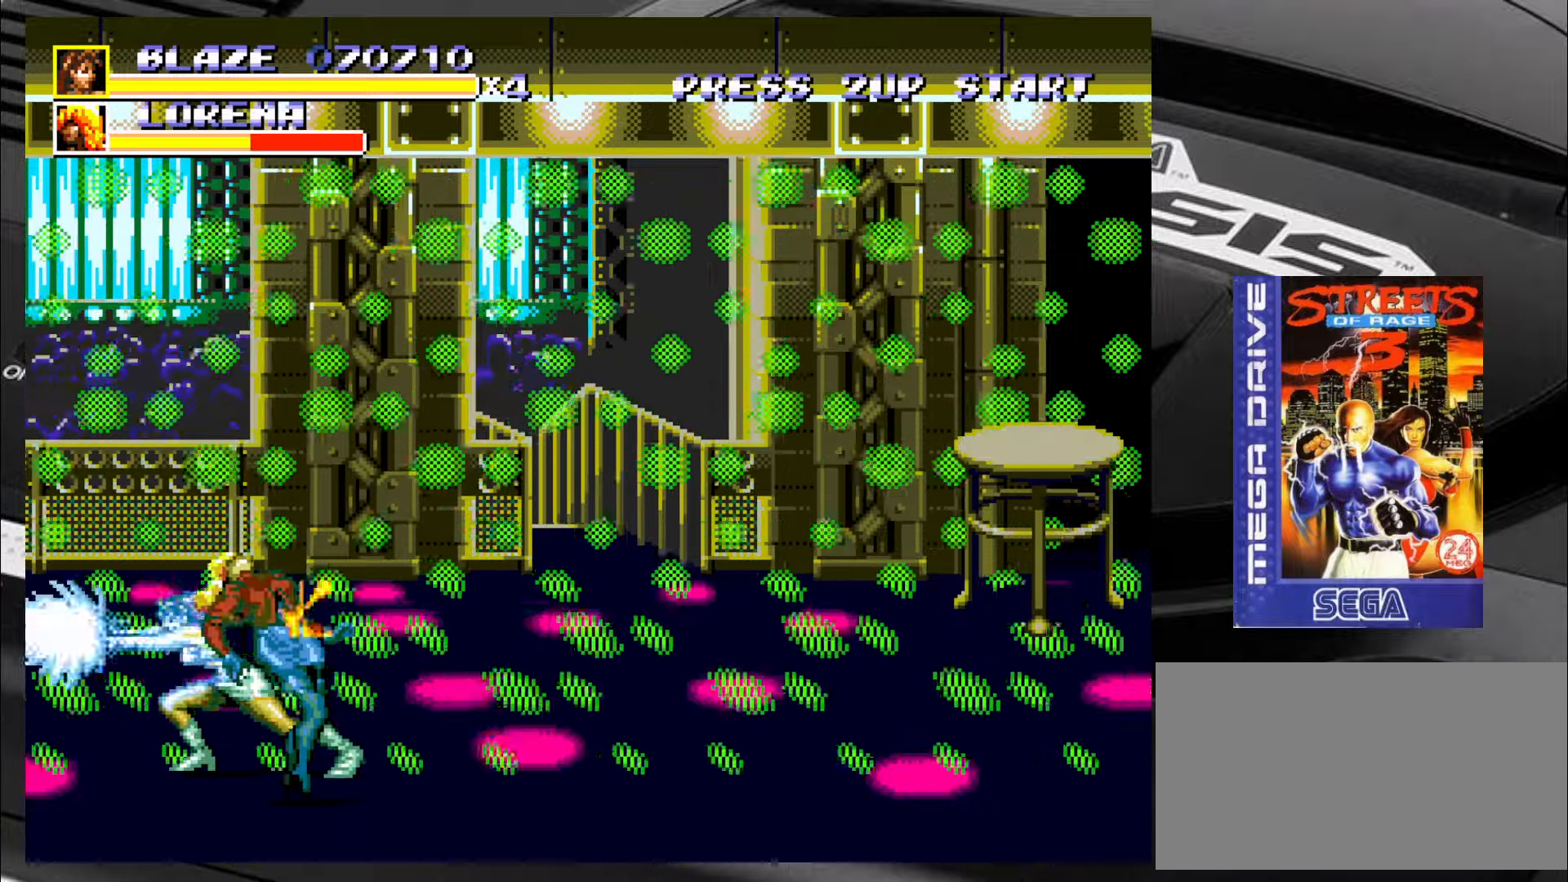
{"buttons": [], "left_stick": "center", "events": [[284, "left_stick", "center"]]}
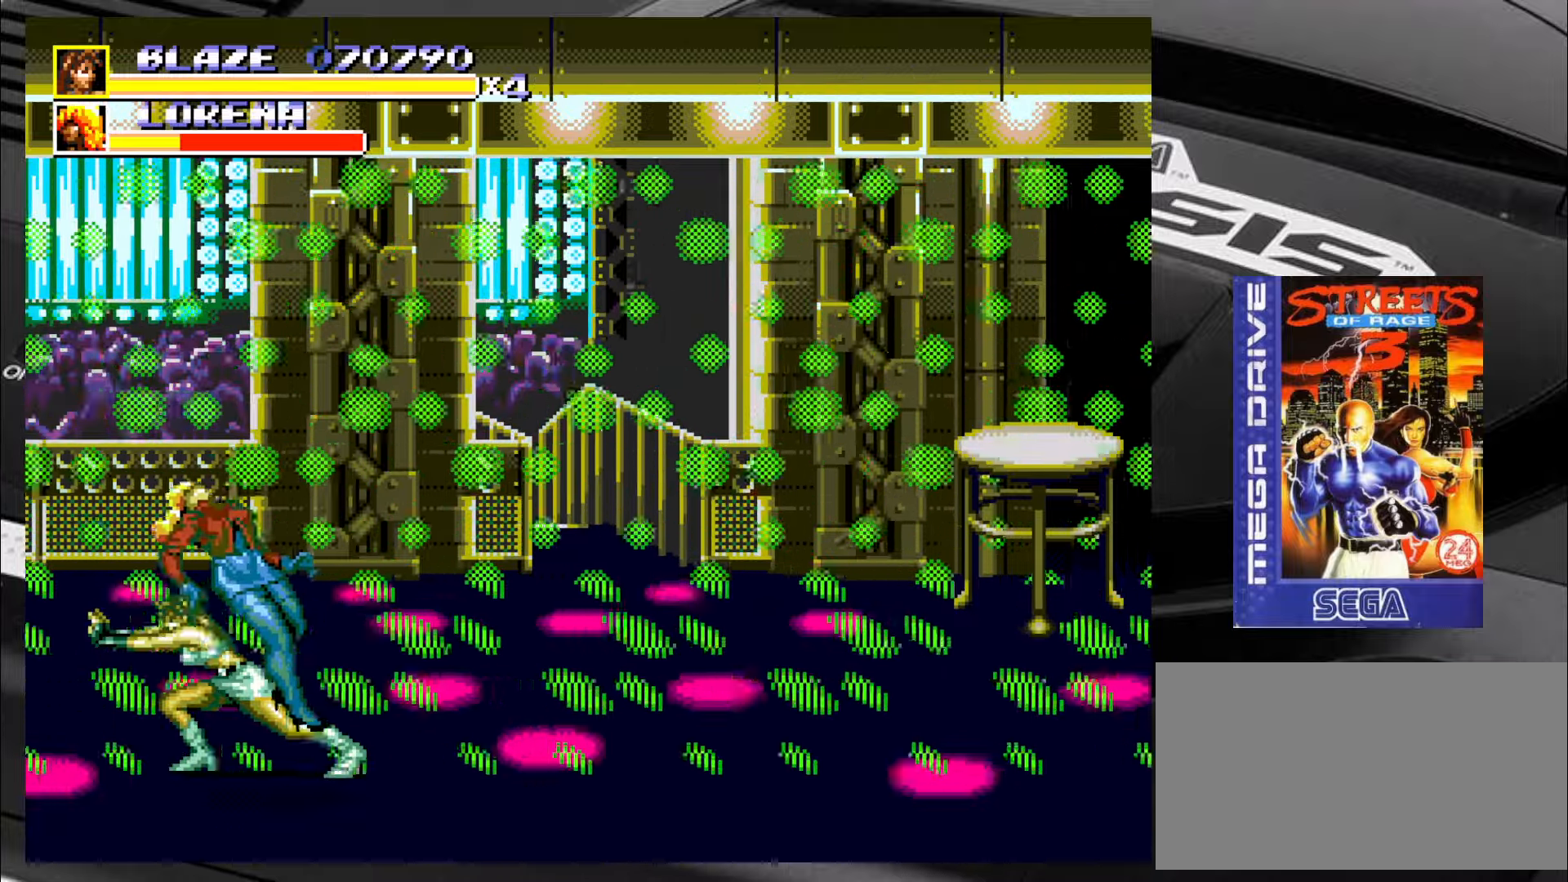
{"buttons": [], "left_stick": "up-right", "events": [[317, "left_stick", "right"], [450, "left_stick", "up-right"]]}
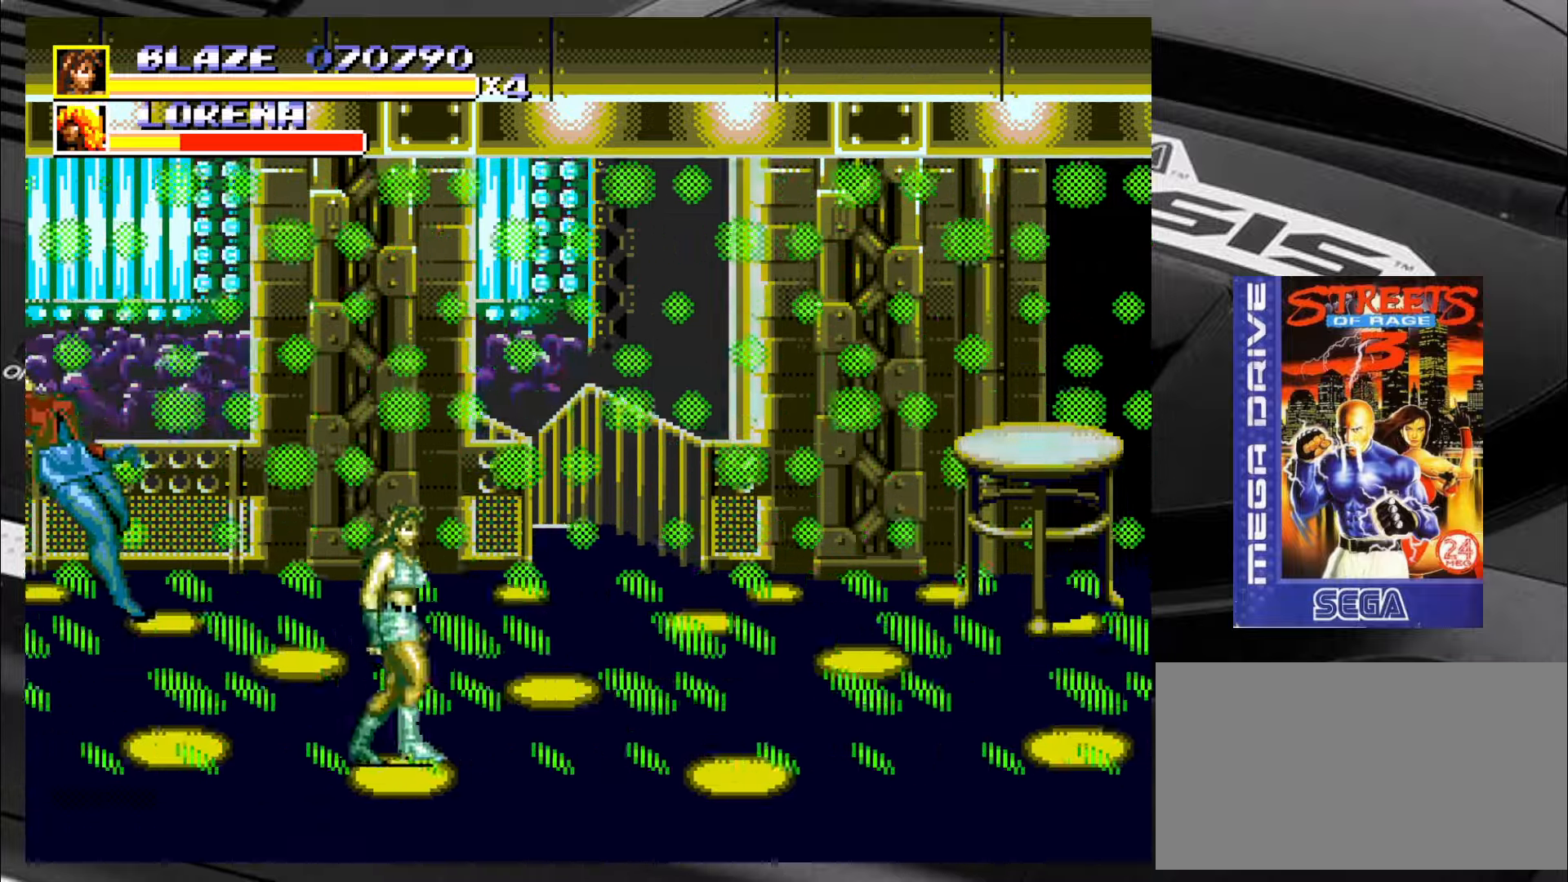
{"buttons": [], "left_stick": "up-left", "events": [[383, "left_stick", "up-left"]]}
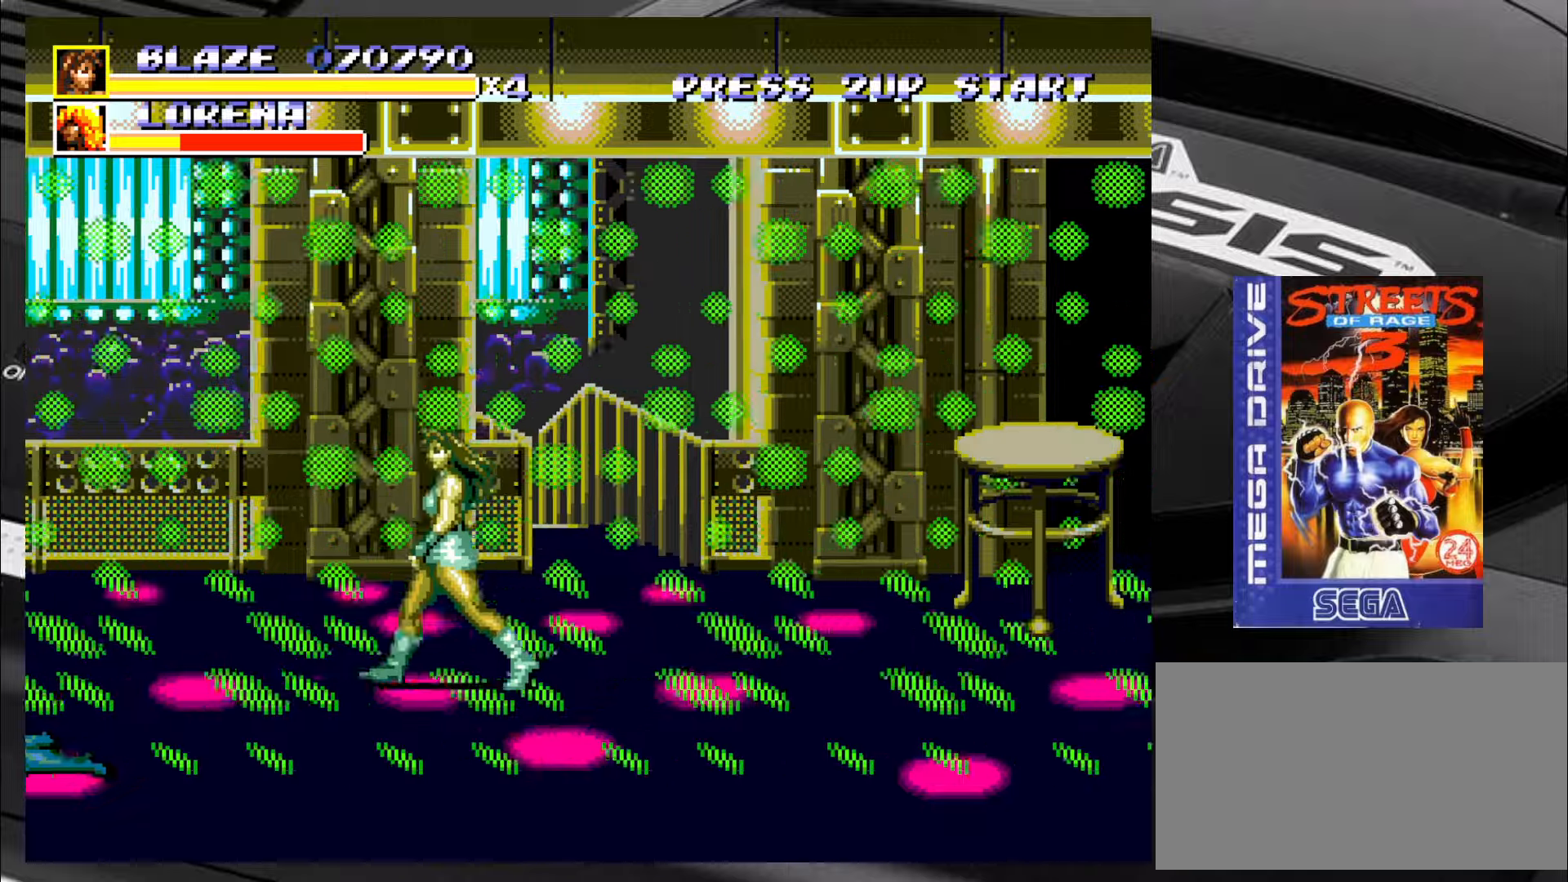
{"buttons": [], "left_stick": "up-right", "events": [[300, "left_stick", "up-right"]]}
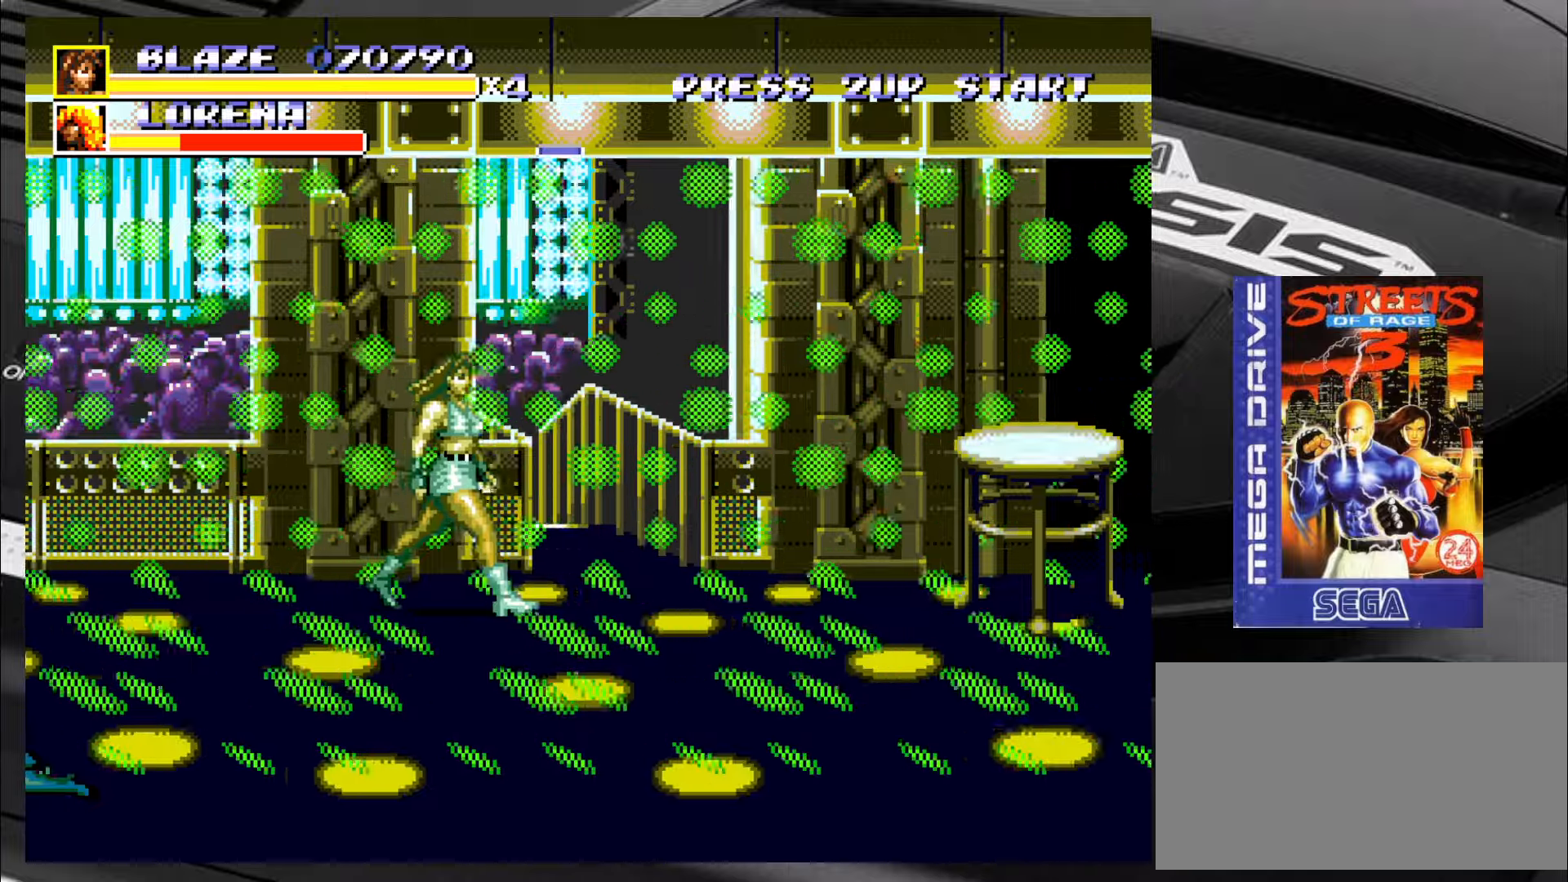
{"buttons": [], "left_stick": "center", "events": [[16, "left_stick", "down-right"], [133, "left_stick", "down-left"], [216, "left_stick", "center"]]}
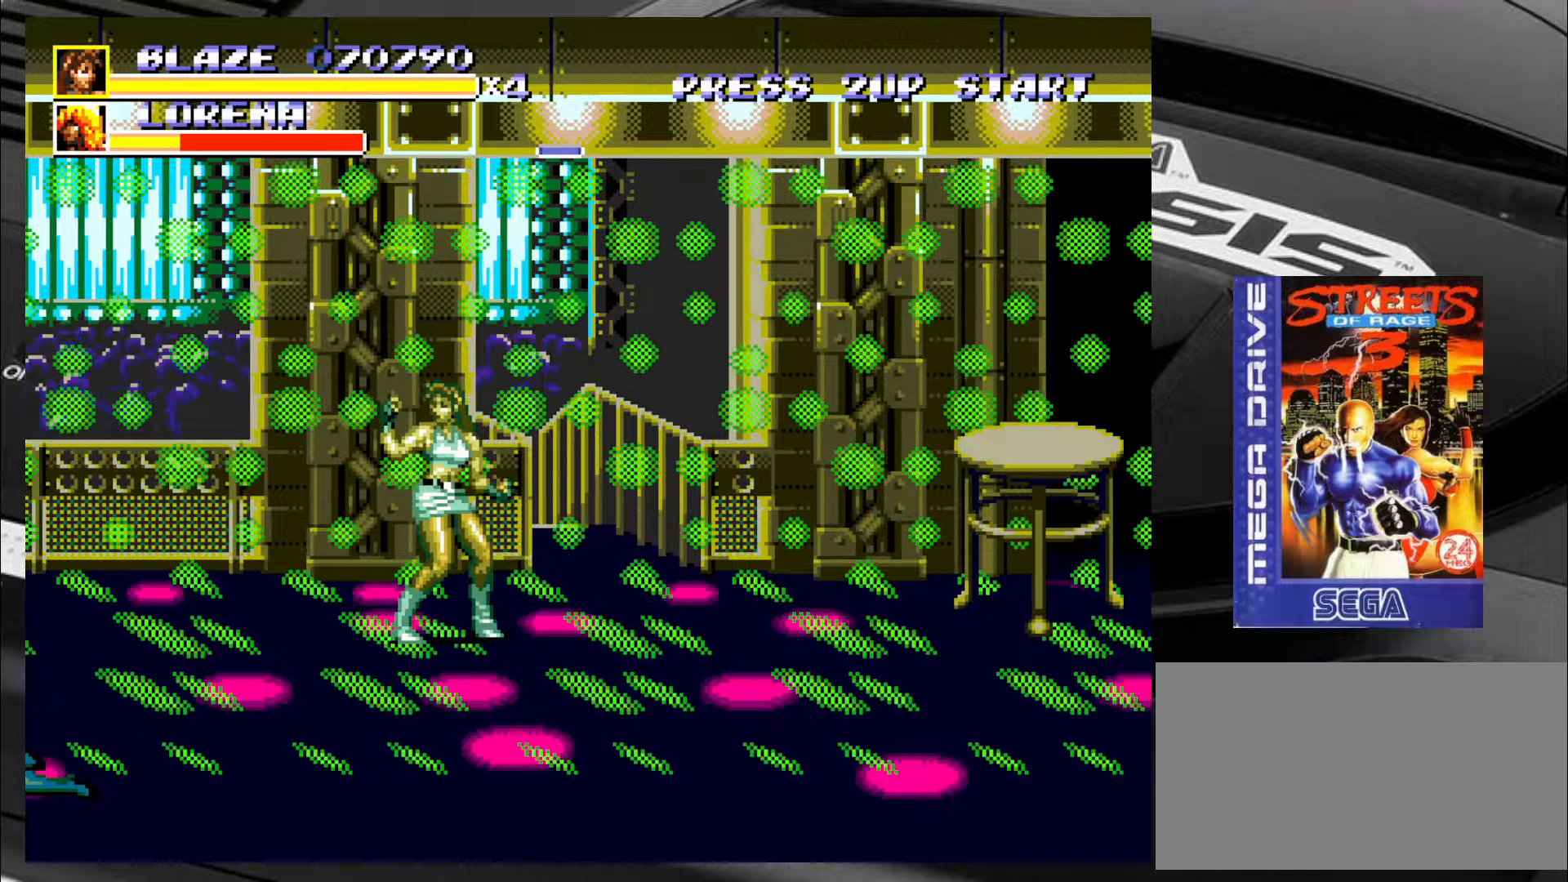
{"buttons": [], "left_stick": "up-right", "events": [[33, "left_stick", "right"], [133, "left_stick", "down-right"], [416, "left_stick", "up-right"]]}
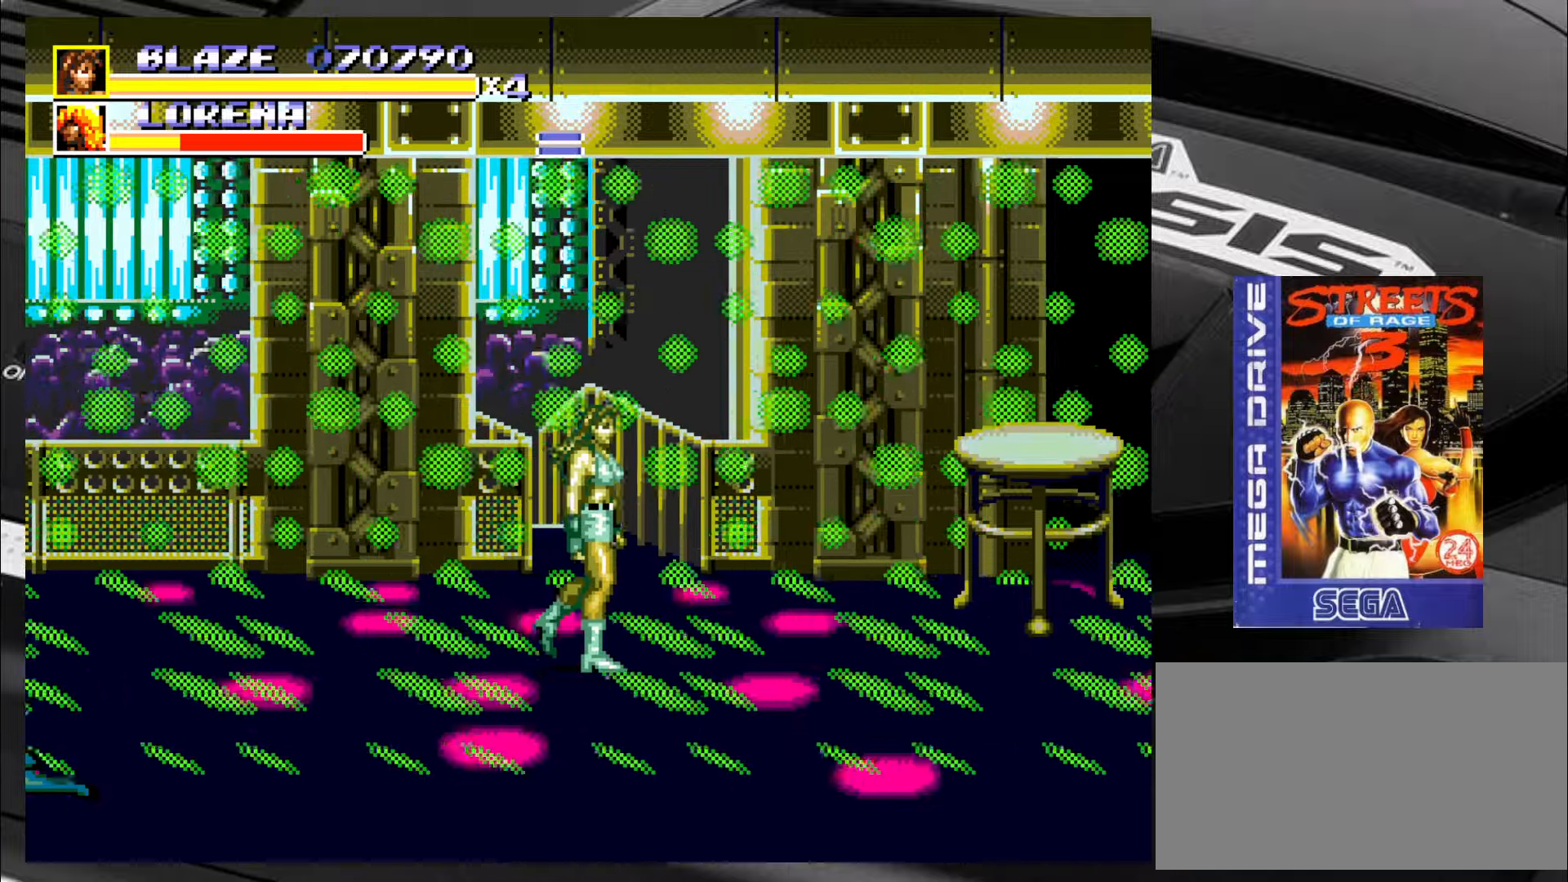
{"buttons": [], "left_stick": "up-right", "events": [[66, "left_stick", "down-right"], [200, "left_stick", "down-left"], [366, "left_stick", "up-left"], [500, "left_stick", "up-right"]]}
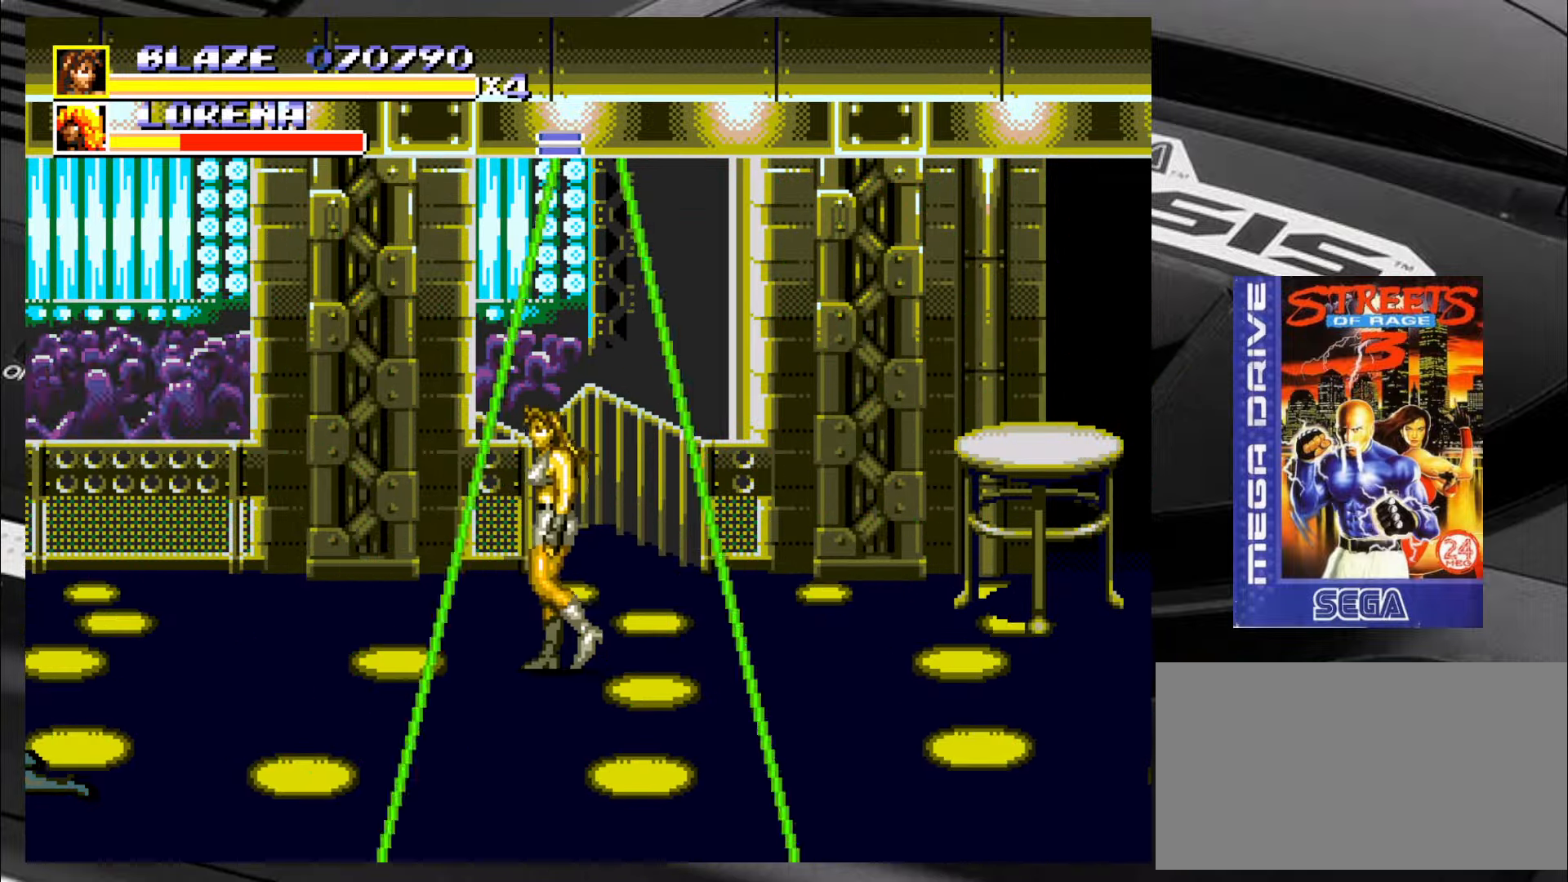
{"buttons": [], "left_stick": "down-left", "events": [[150, "left_stick", "down-right"], [400, "left_stick", "down-left"]]}
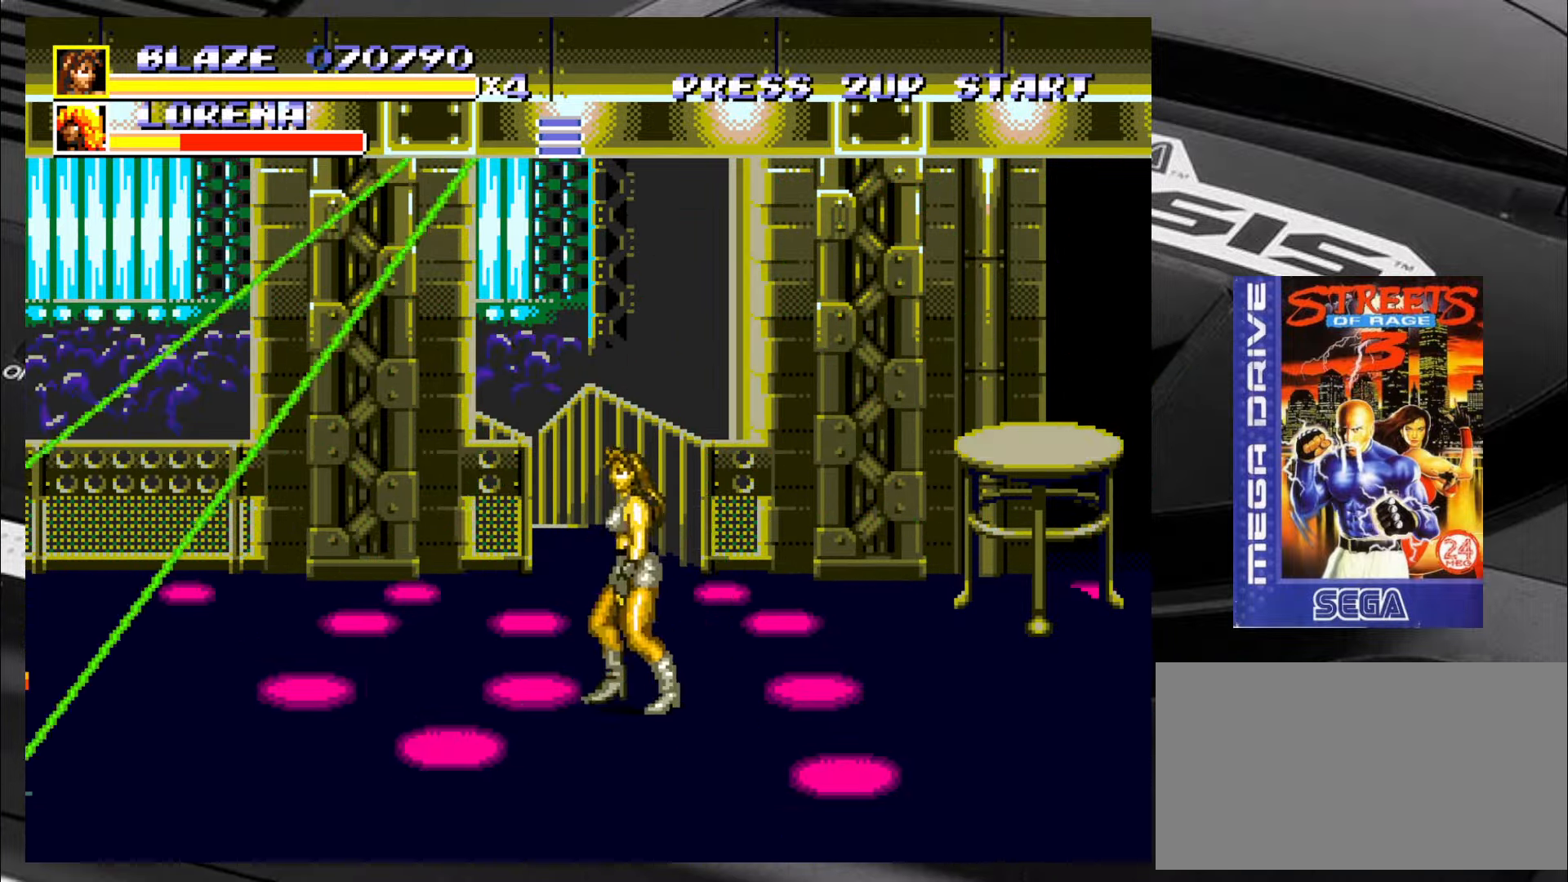
{"buttons": [], "left_stick": "up-right", "events": [[150, "left_stick", "up-left"], [316, "left_stick", "up-right"]]}
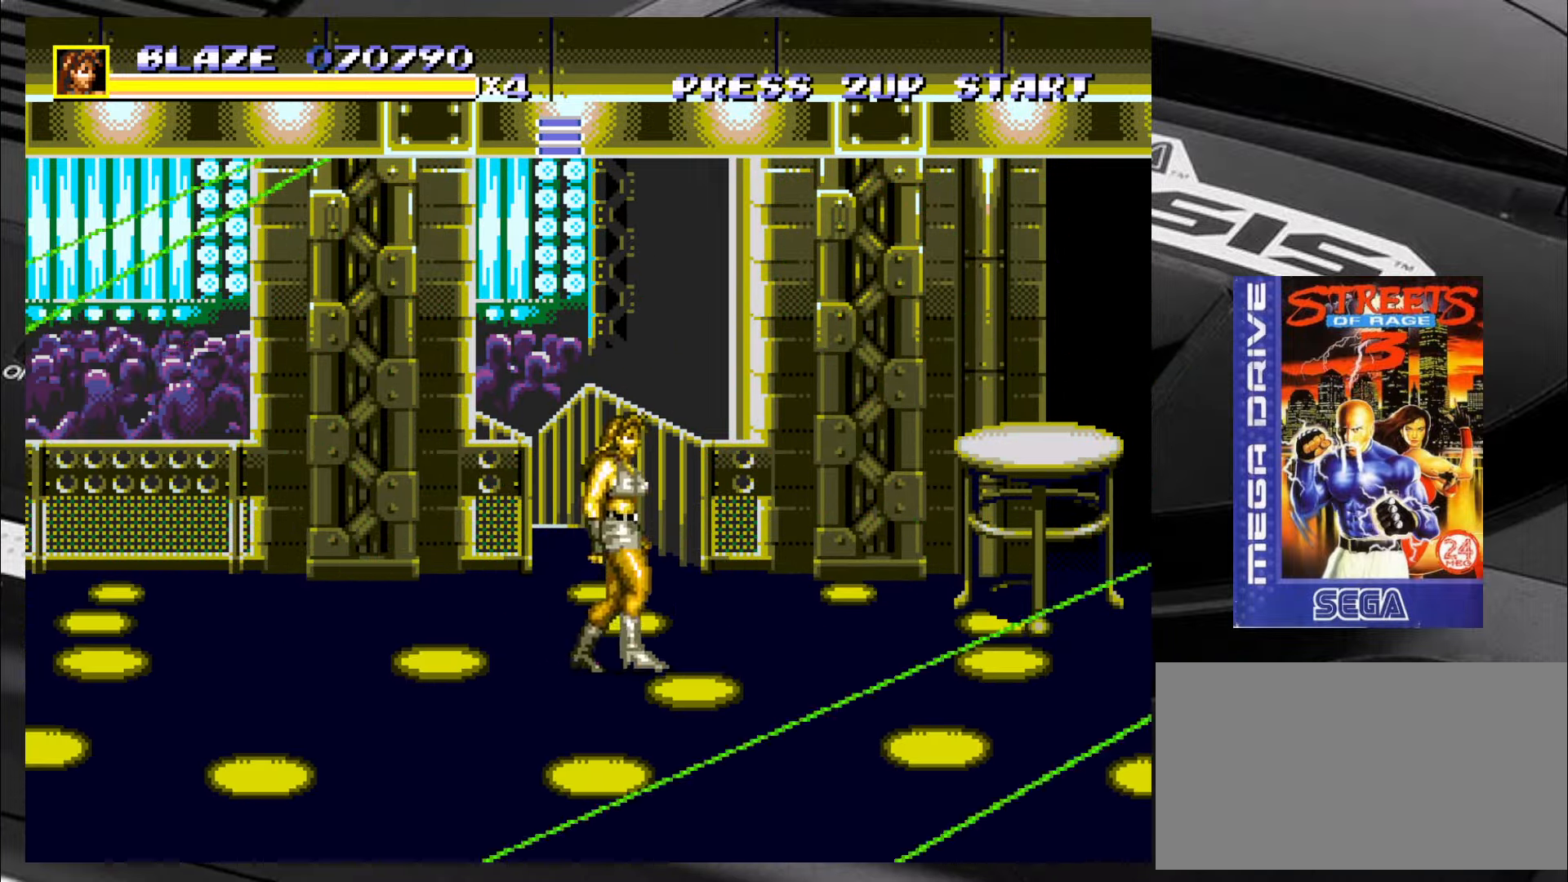
{"buttons": [], "left_stick": "down-left", "events": [[150, "left_stick", "down-right"], [433, "left_stick", "down-left"]]}
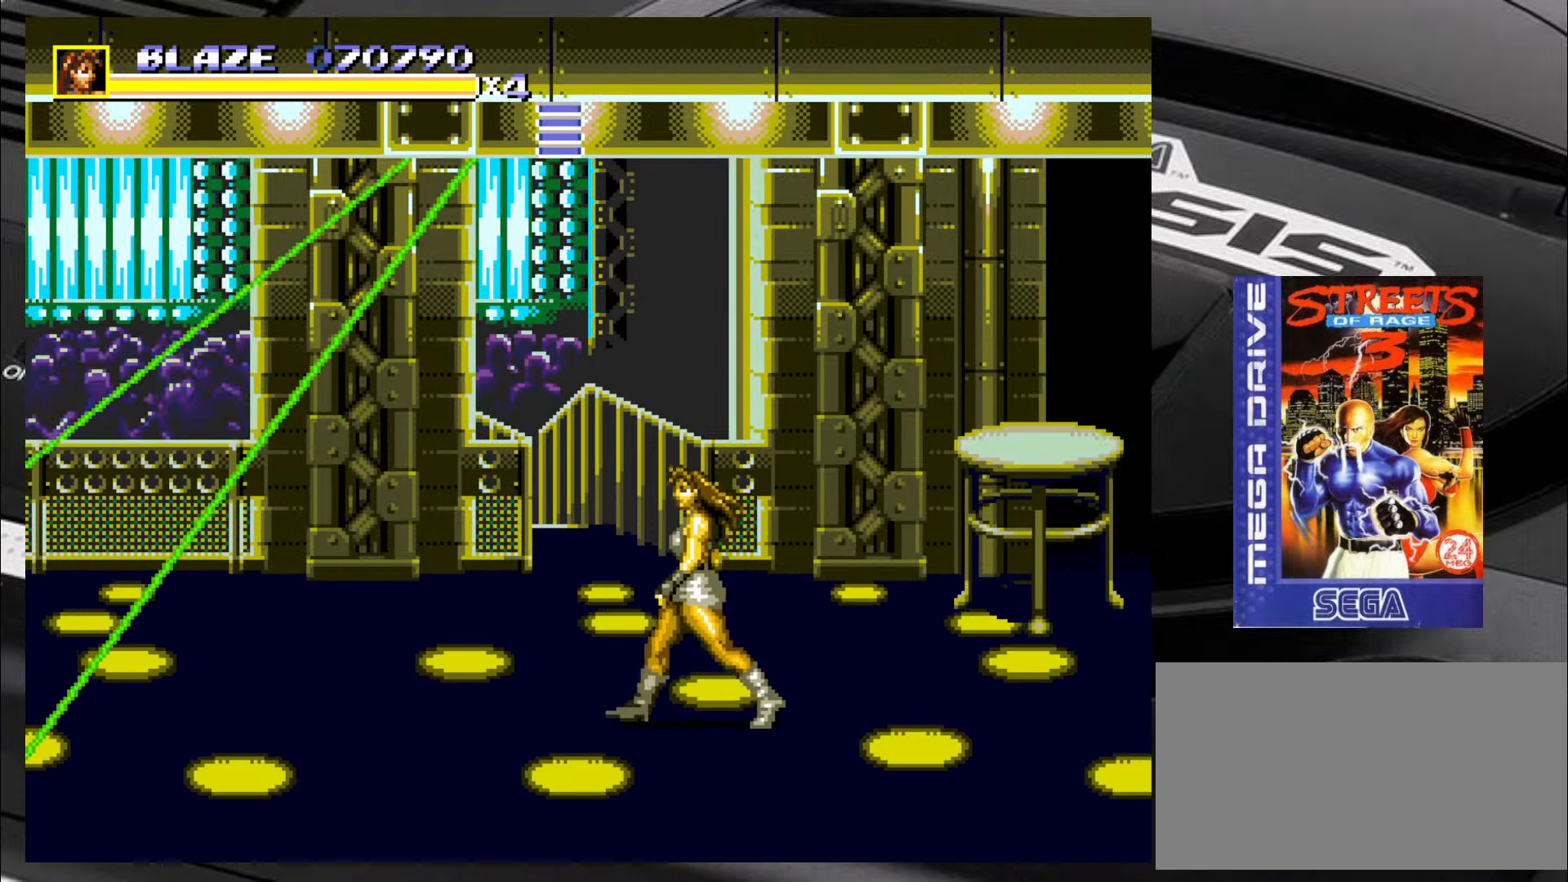
{"buttons": ["SQUARE"], "left_stick": "up-left", "events": [[433, "SQUARE", "down"], [433, "left_stick", "up-left"]]}
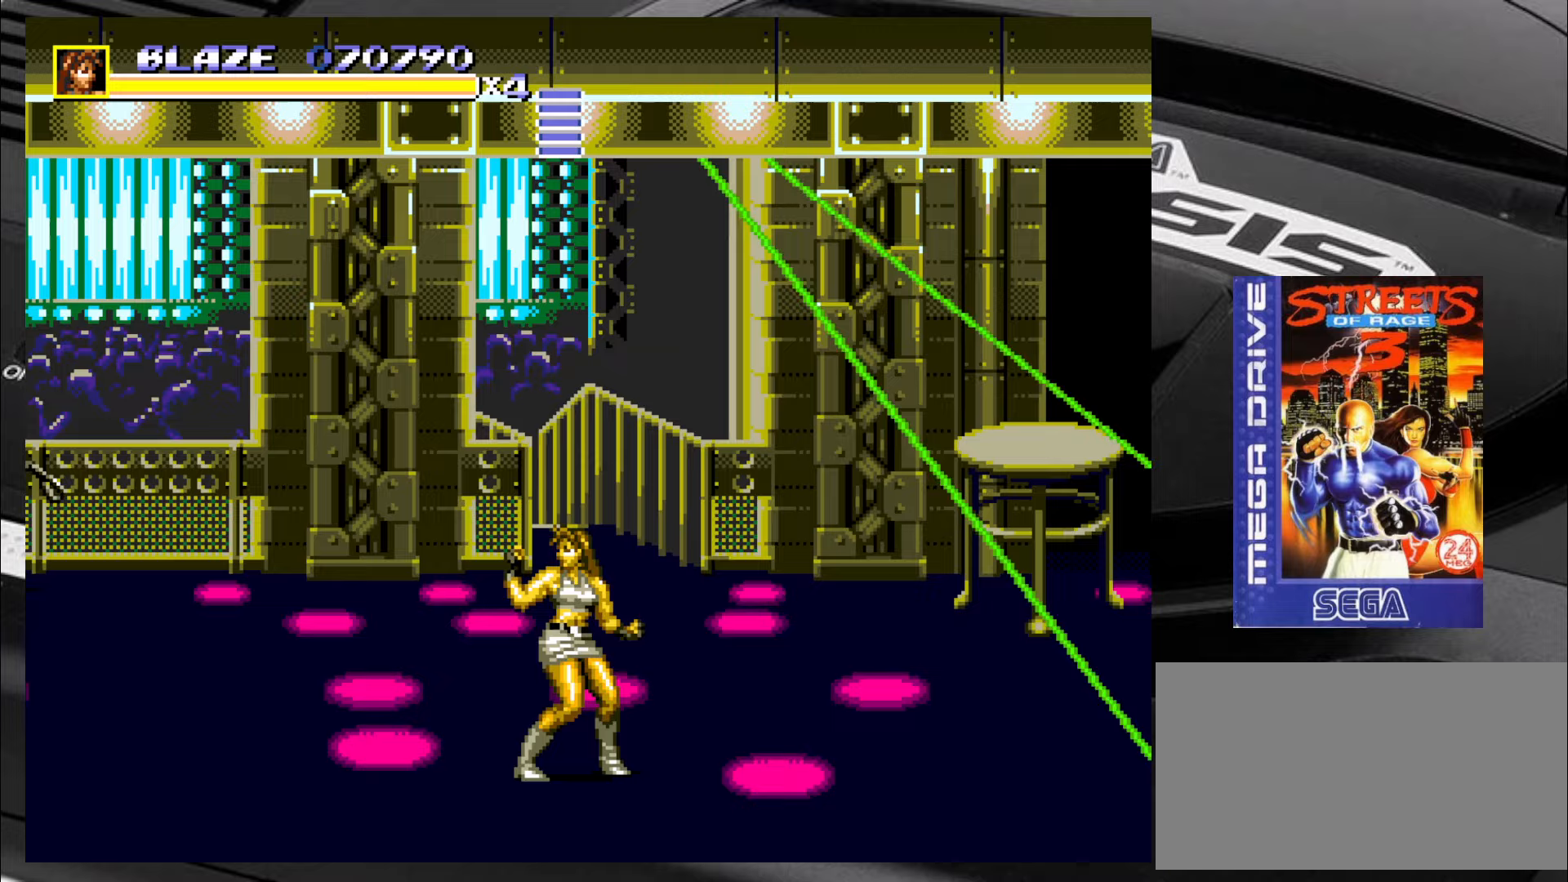
{"buttons": ["SQUARE"], "left_stick": "down-left", "events": [[83, "left_stick", "up-right"], [217, "left_stick", "down-left"], [300, "left_stick", "up-left"], [383, "left_stick", "right"], [467, "left_stick", "down-left"]]}
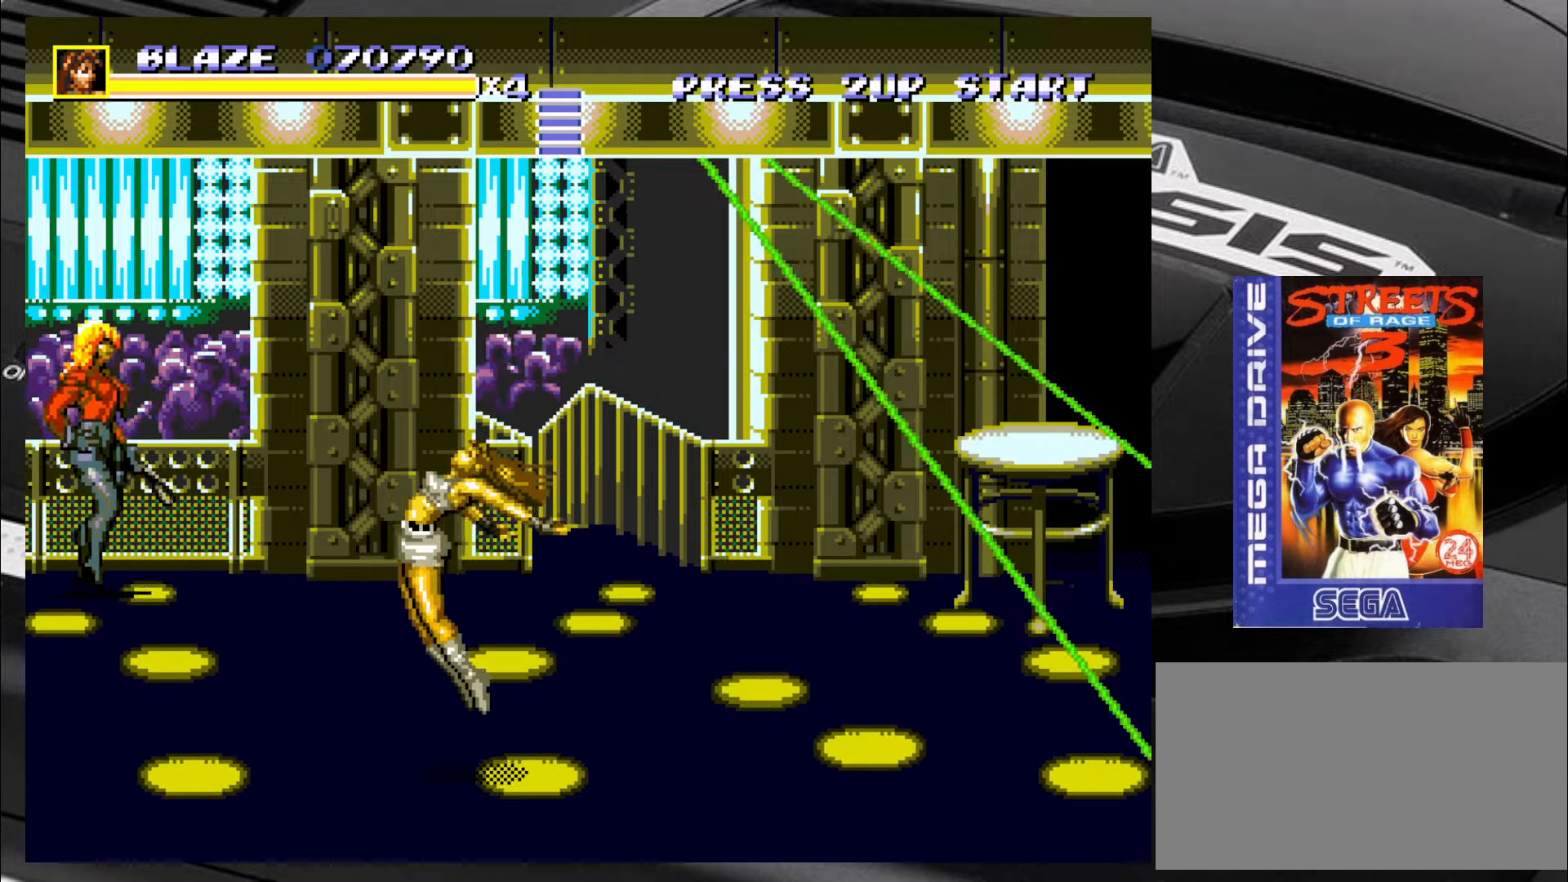
{"buttons": ["SQUARE"], "left_stick": "center", "events": [[50, "left_stick", "up-left"], [200, "left_stick", "center"]]}
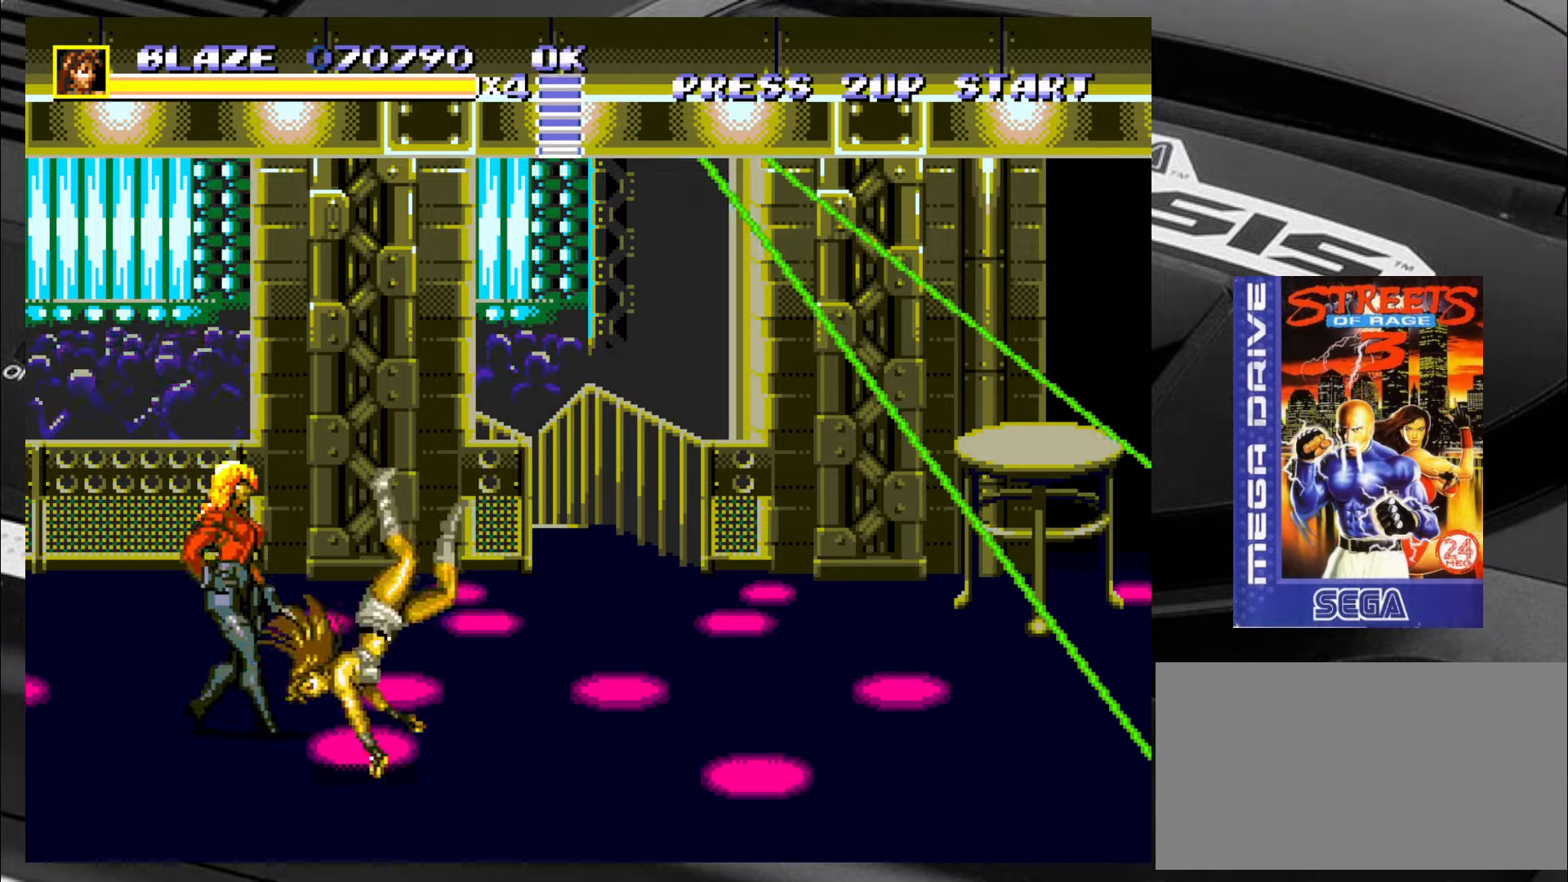
{"buttons": [], "left_stick": "center", "events": [[483, "SQUARE", "up"]]}
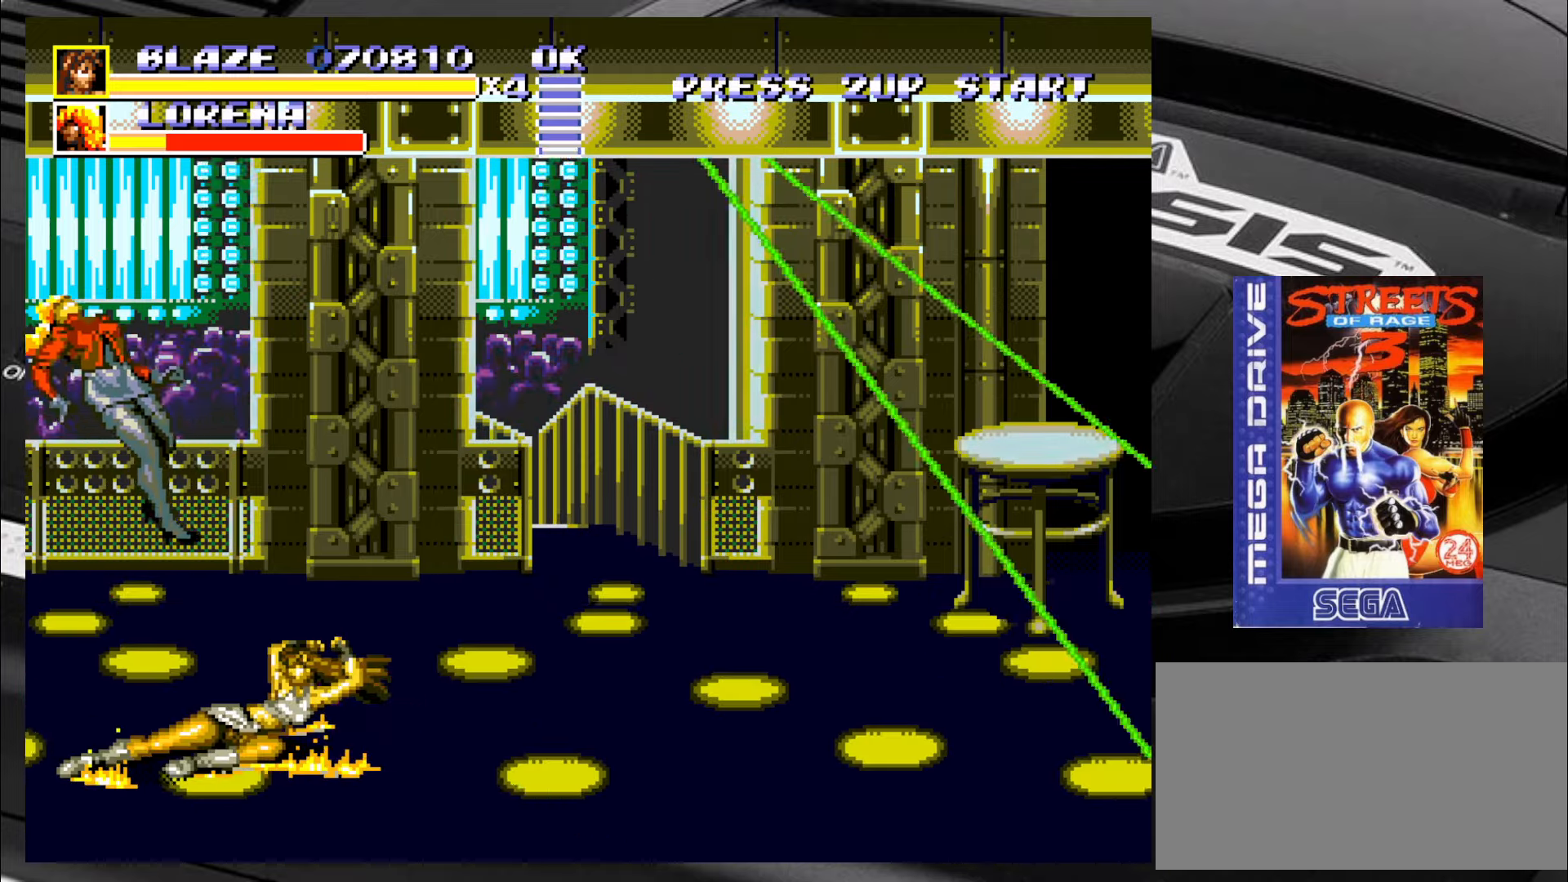
{"buttons": [], "left_stick": "up-right", "events": [[117, "left_stick", "right"], [367, "left_stick", "up-right"]]}
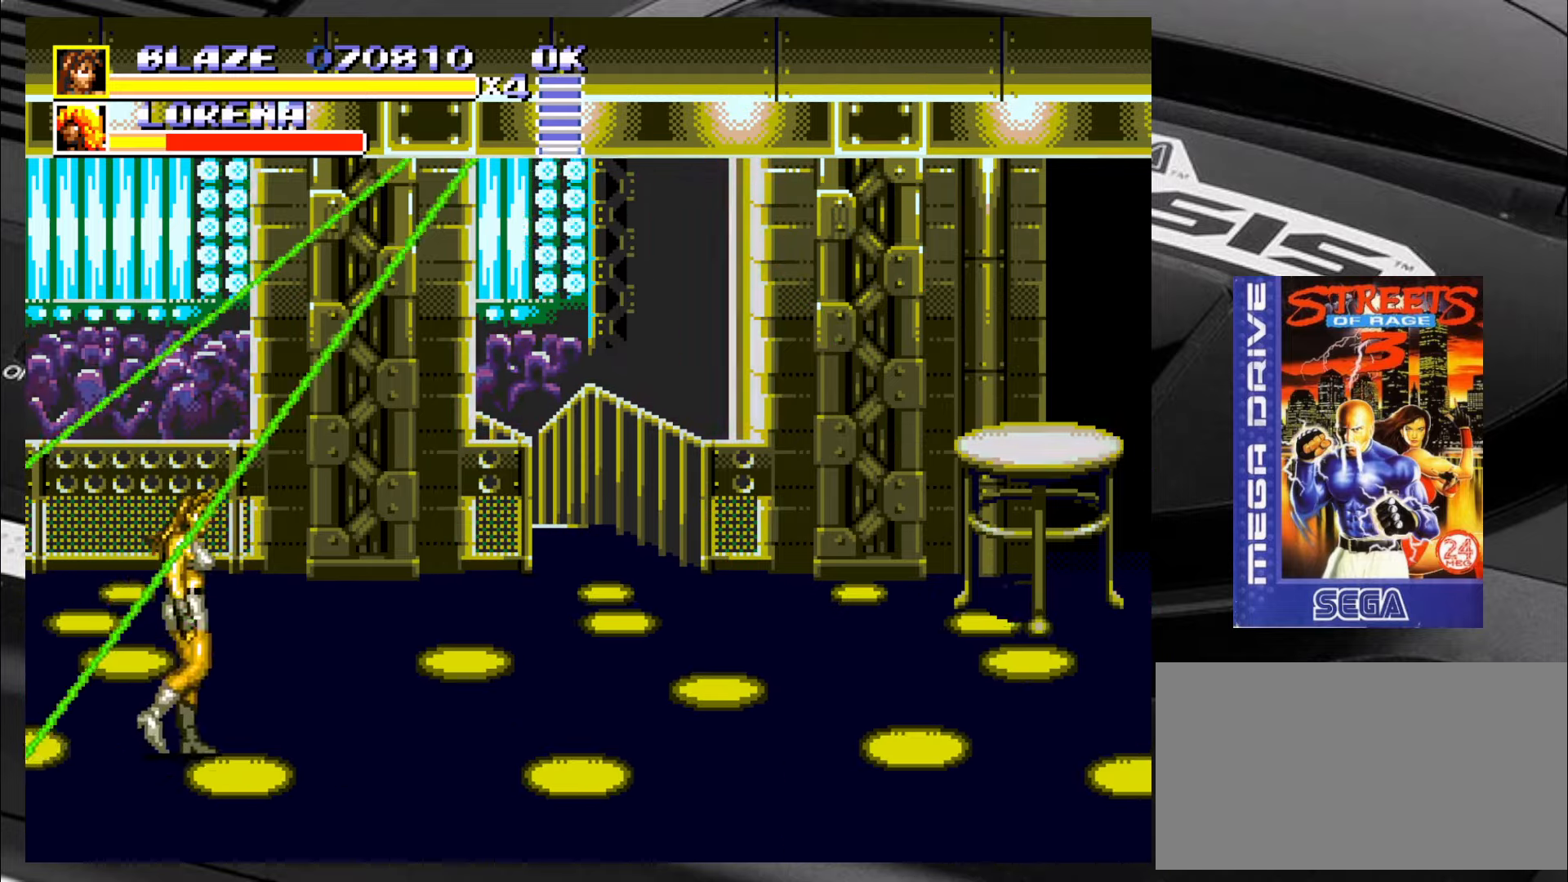
{"buttons": [], "left_stick": "up-right", "events": []}
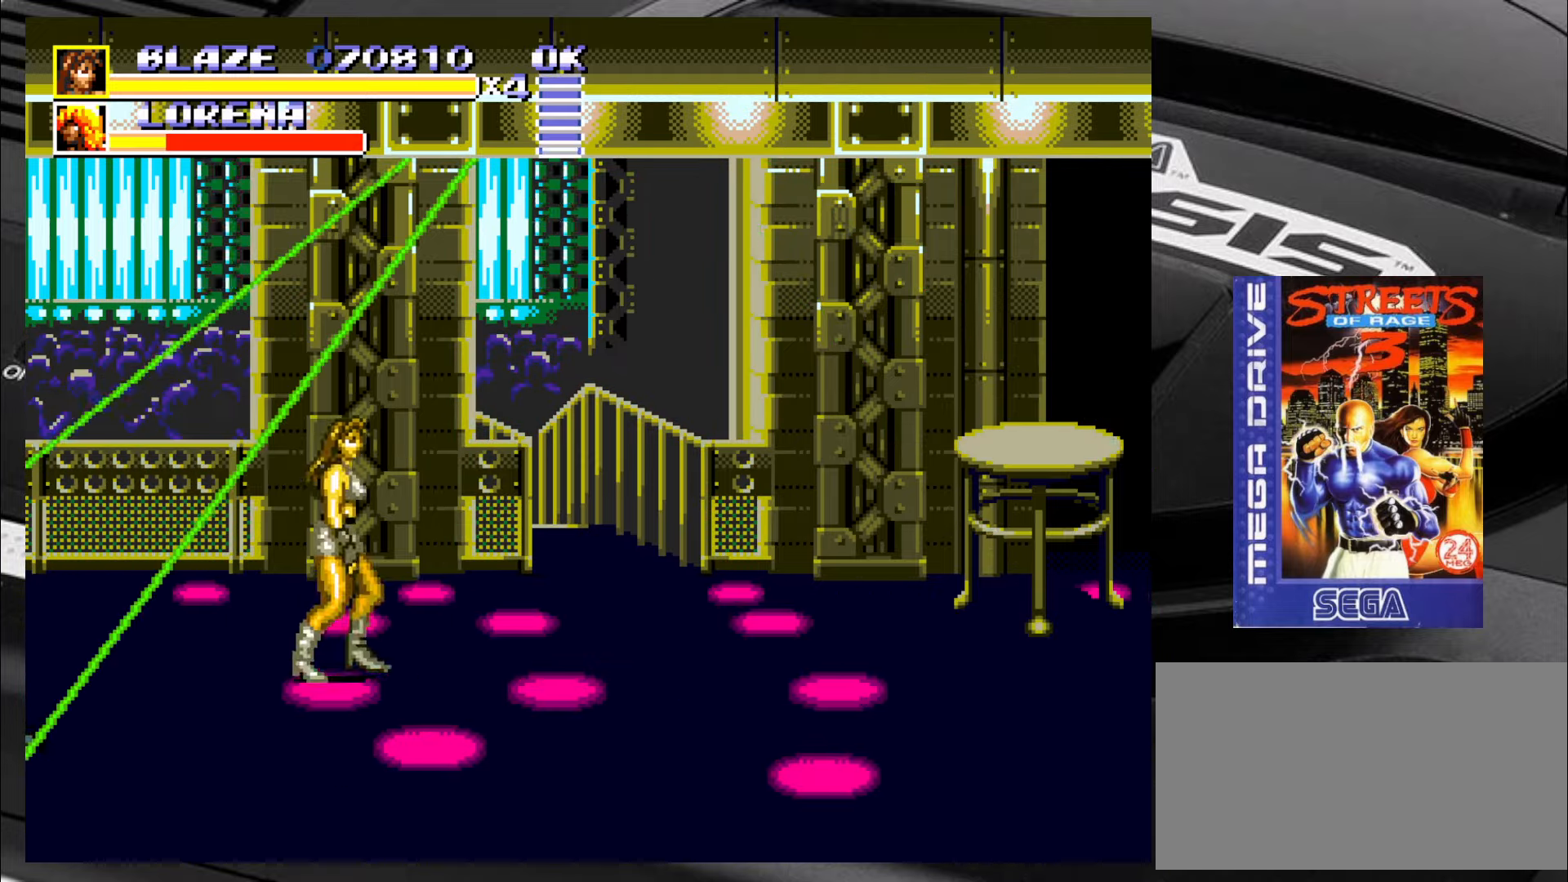
{"buttons": [], "left_stick": "up-right", "events": []}
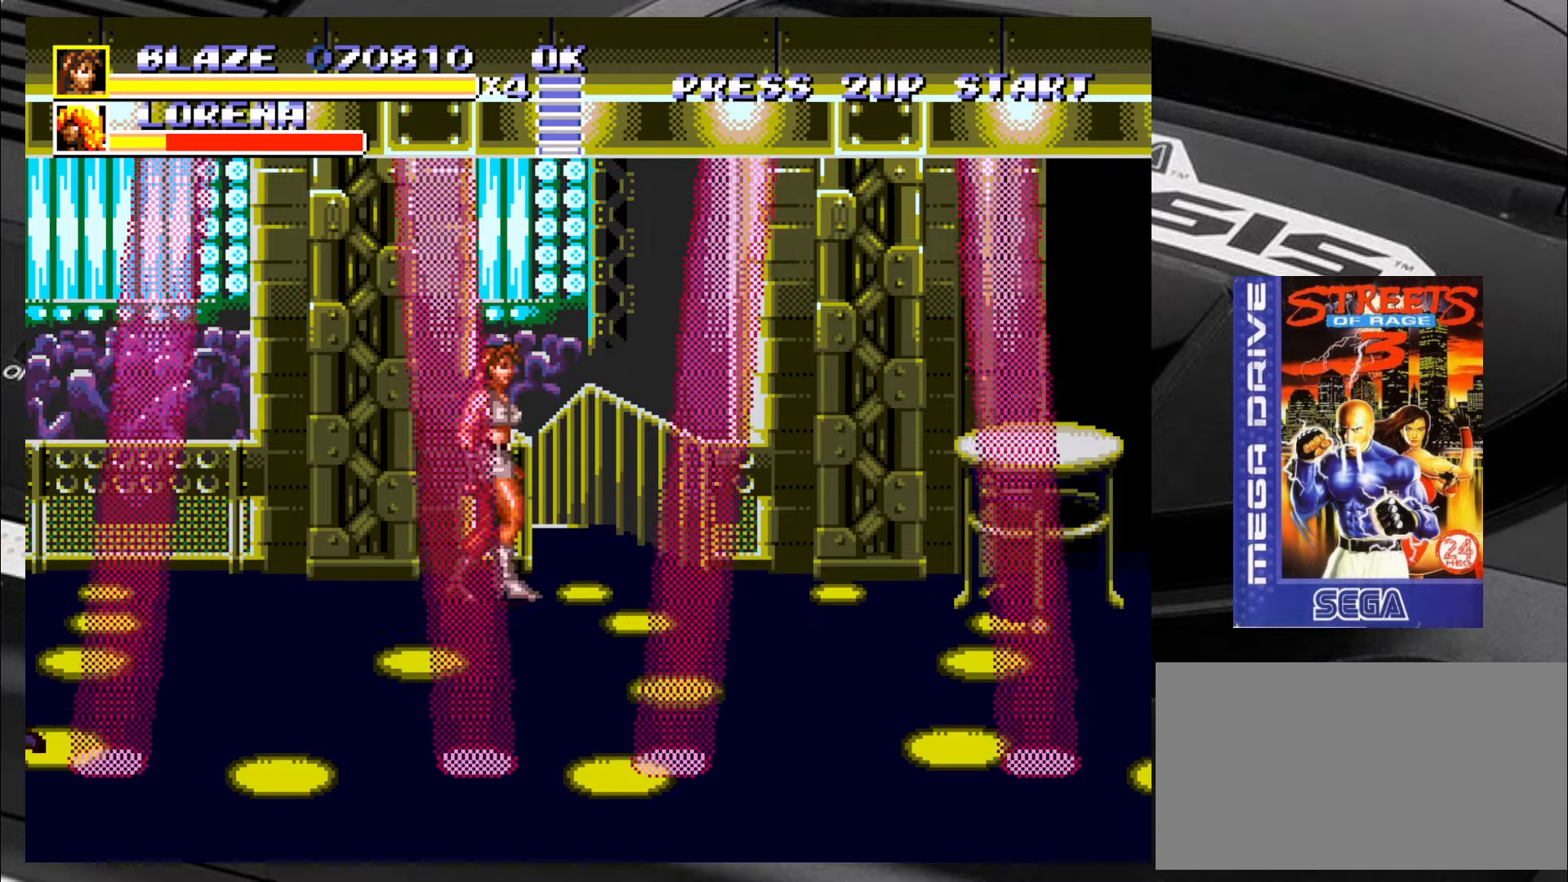
{"buttons": [], "left_stick": "center", "events": [[183, "left_stick", "down-right"], [433, "left_stick", "left"], [500, "left_stick", "center"]]}
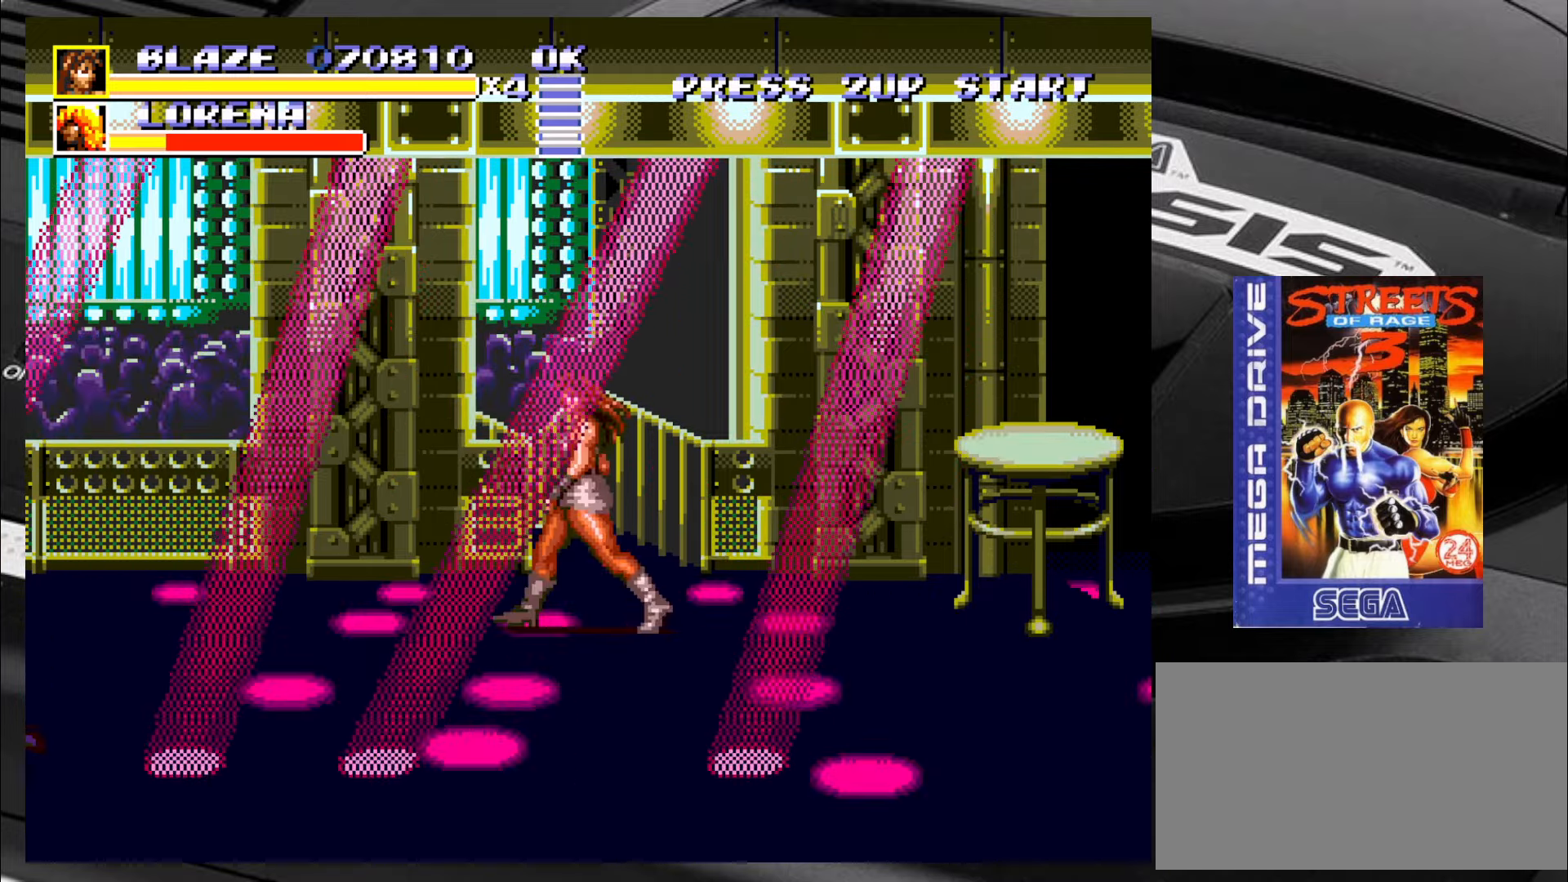
{"buttons": [], "left_stick": "center", "events": [[100, "CIRCLE", "down"], [133, "CIRCLE", "up"], [217, "CIRCLE", "down"], [250, "CIRCLE", "up"], [333, "CIRCLE", "down"], [383, "CIRCLE", "up"], [467, "CIRCLE", "down"], [500, "CIRCLE", "up"]]}
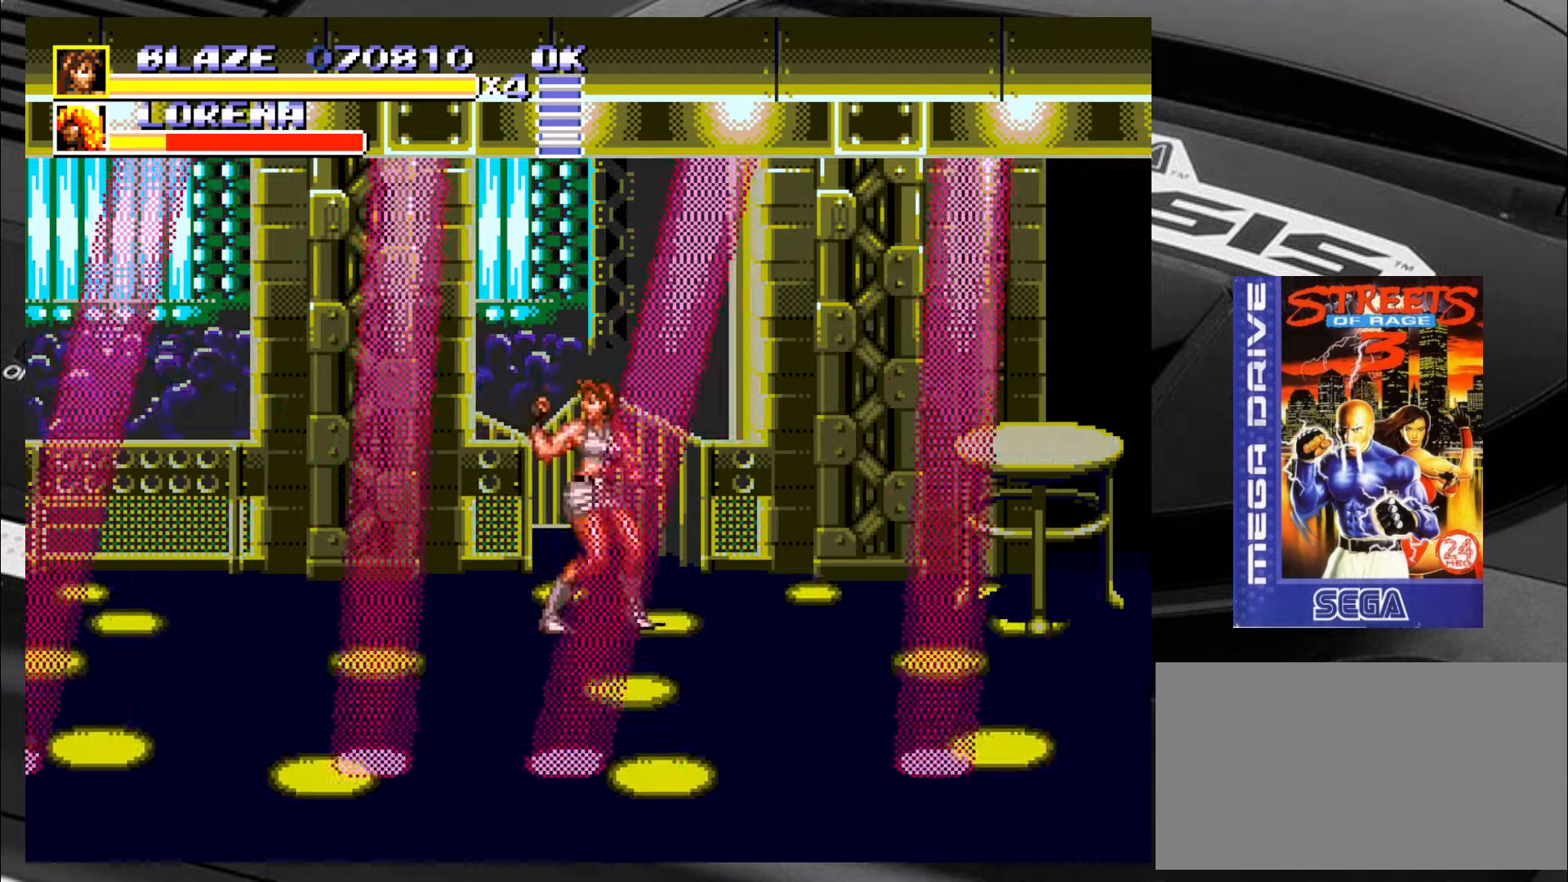
{"buttons": ["CIRCLE"], "left_stick": "center", "events": [[83, "CIRCLE", "down"], [133, "CIRCLE", "up"], [200, "CIRCLE", "down"], [250, "CIRCLE", "up"], [334, "CIRCLE", "down"], [384, "CIRCLE", "up"], [467, "CIRCLE", "down"]]}
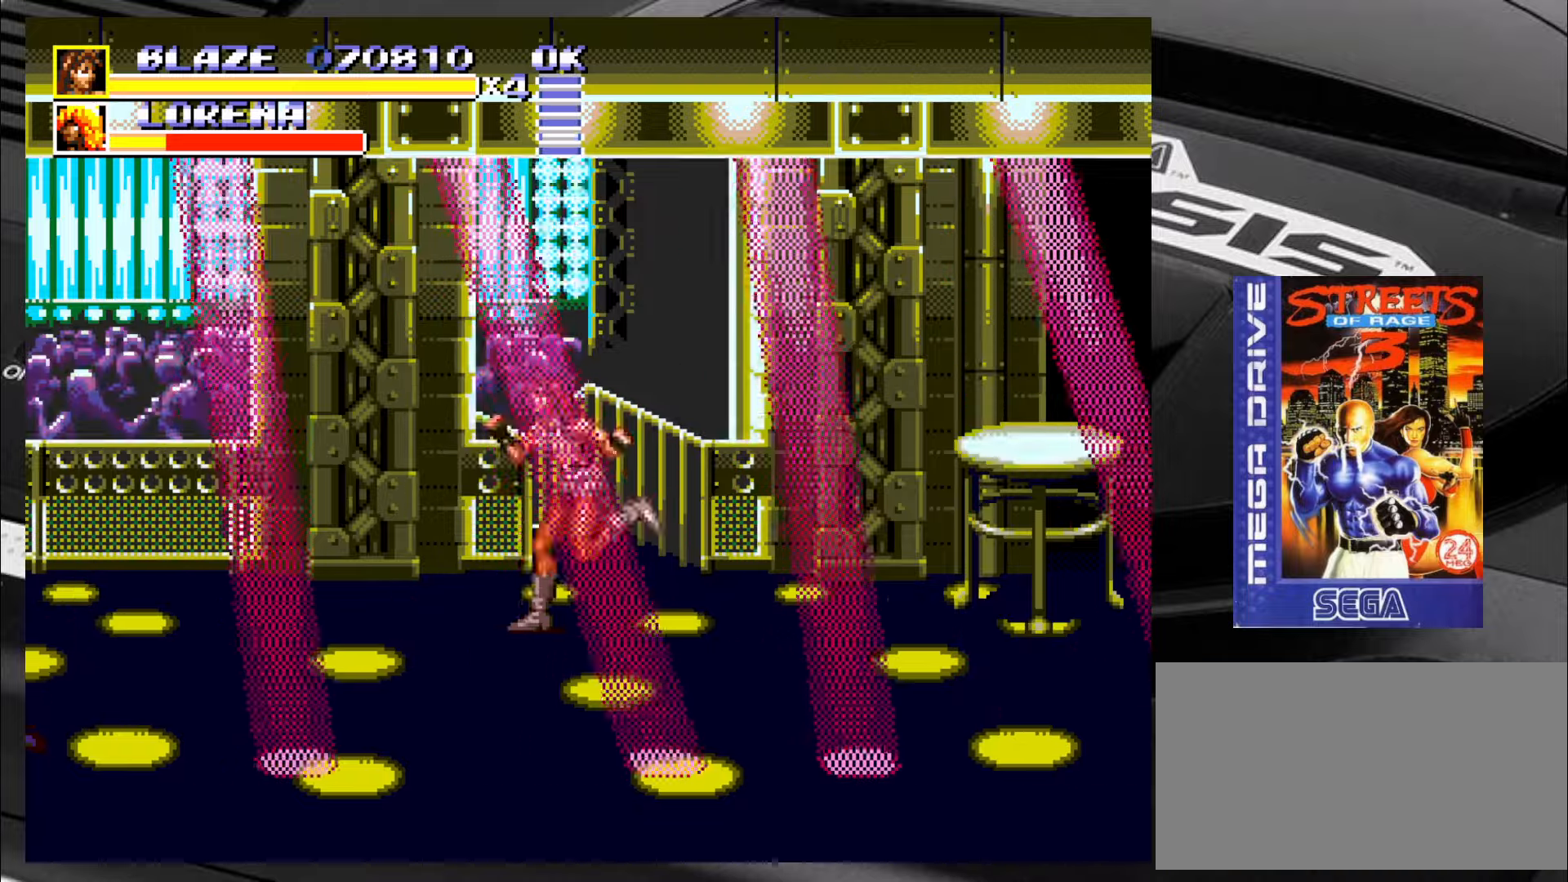
{"buttons": [], "left_stick": "down", "events": [[34, "CIRCLE", "up"], [500, "left_stick", "down"]]}